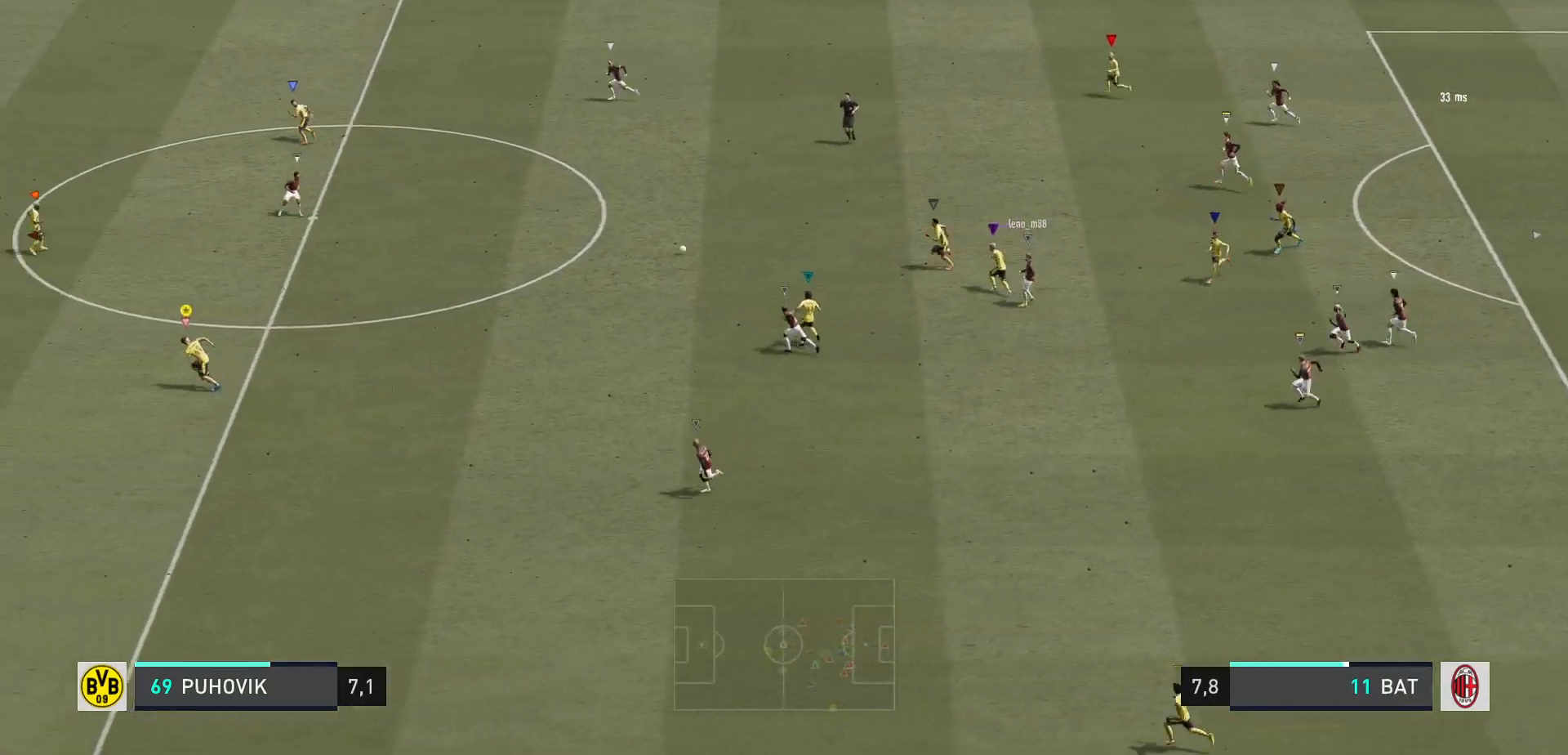
Gameplay with a controller (Xbox layout); each line is a JSON object with the inputs held at the frame after it. "events" lists button and stick changes between this image and that frame as [ms after this image, input, new state], when the widget could be followed in between. Not read: L3 R3.
{"buttons": [], "left_stick": "down", "right_stick": "center", "events": [[183, "R2", "up"], [300, "left_stick", "center"], [450, "left_stick", "down"]]}
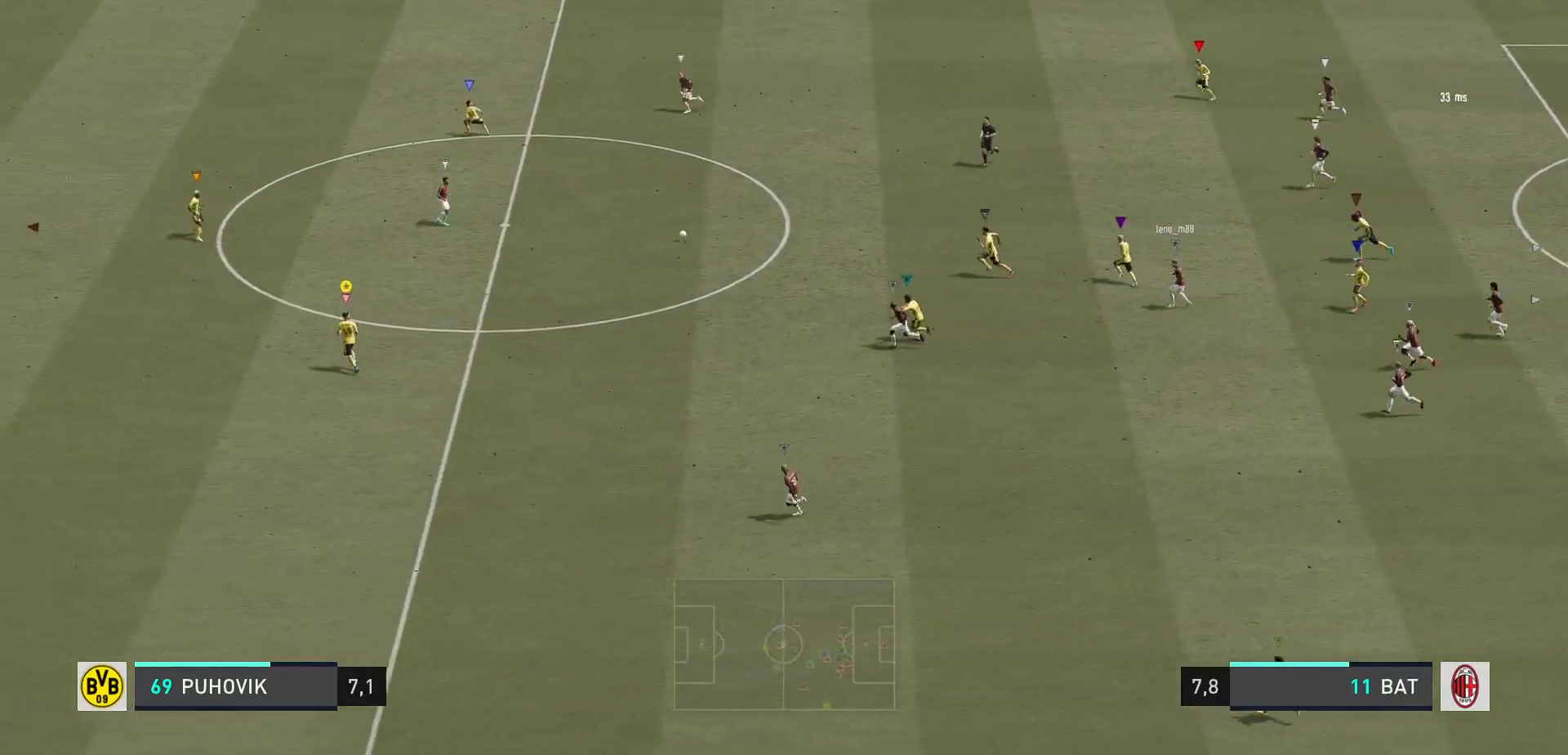
{"buttons": [], "left_stick": "down", "right_stick": "center"}
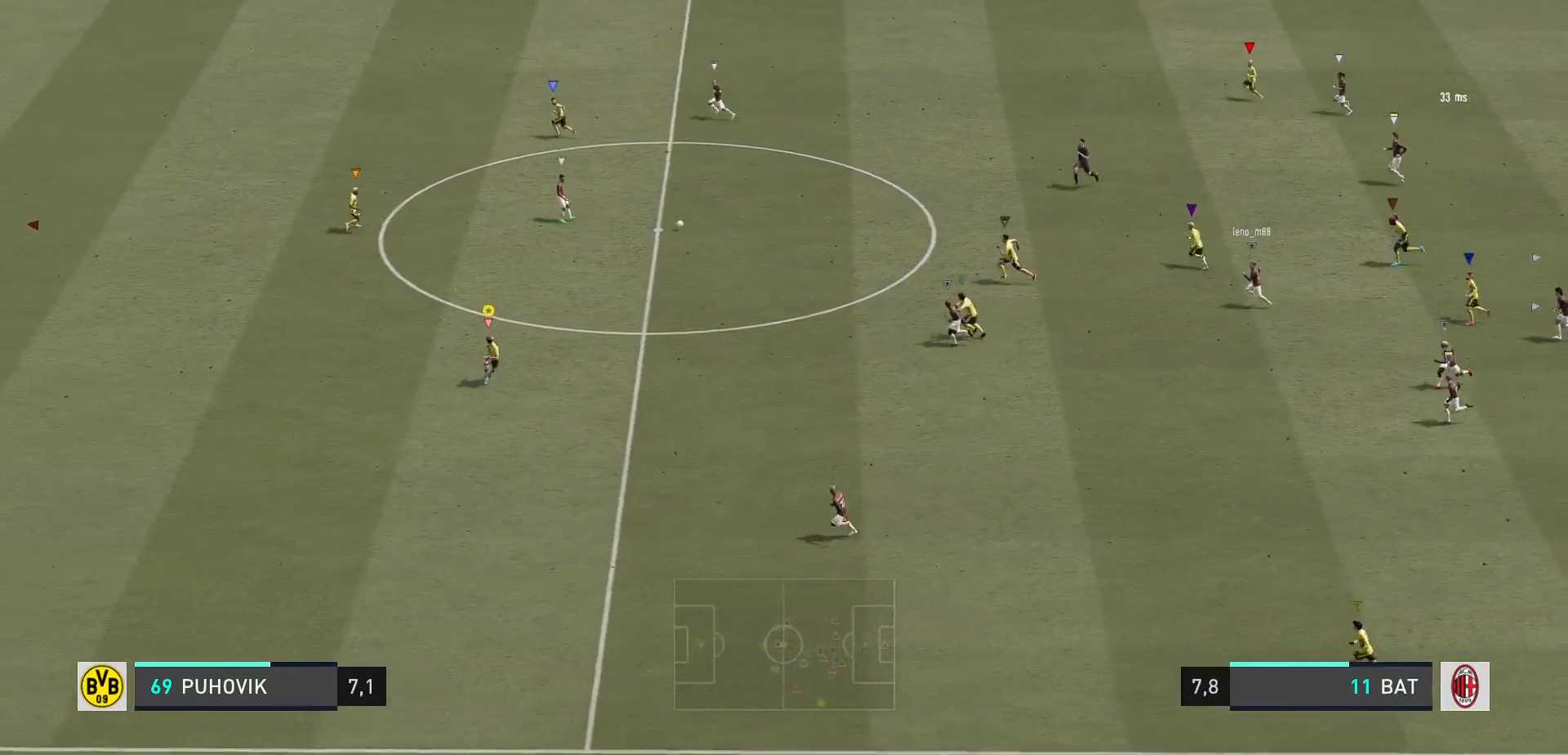
{"buttons": [], "left_stick": "down-left", "right_stick": "center", "events": [[333, "left_stick", "down-left"]]}
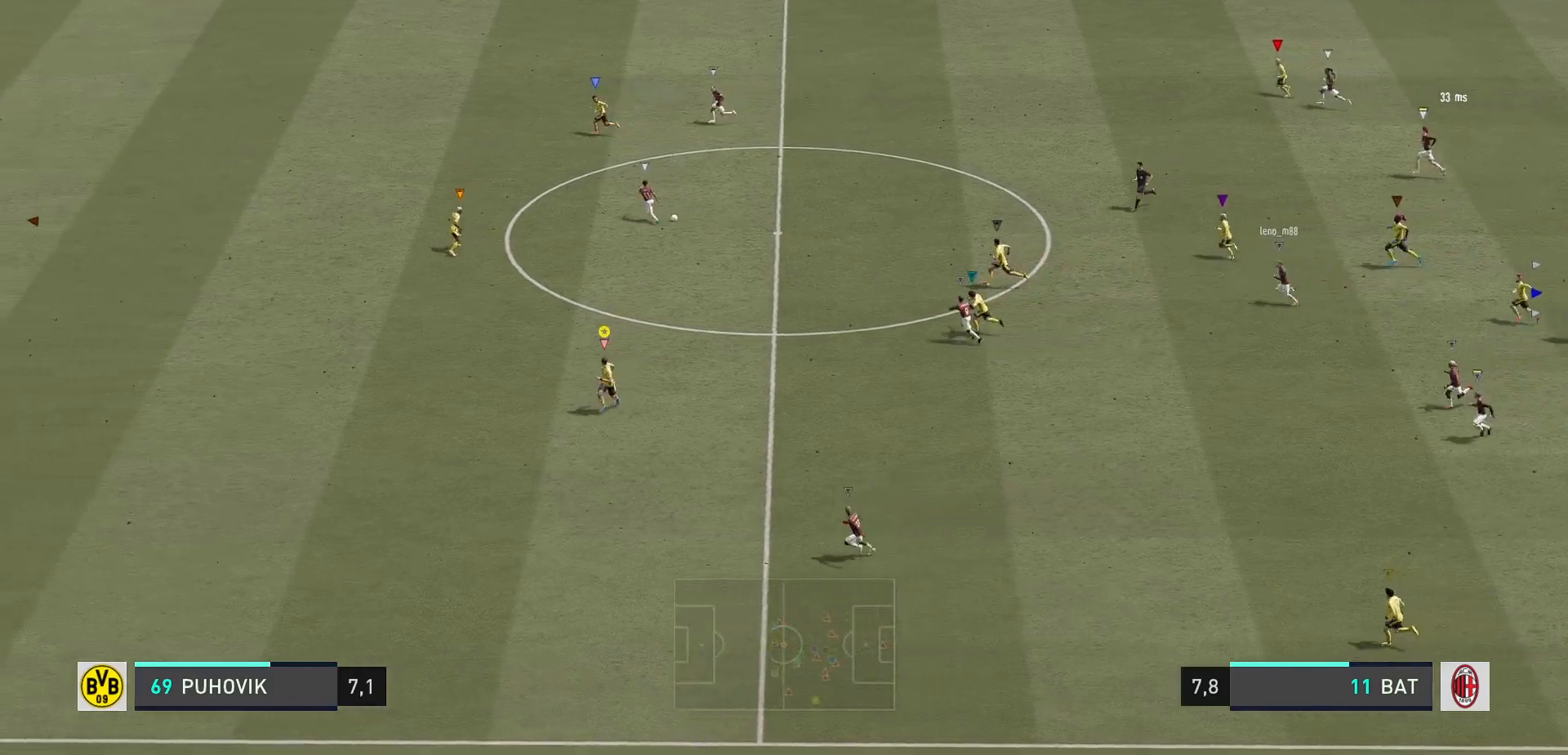
{"buttons": ["R2"], "left_stick": "down-left", "right_stick": "center", "events": [[67, "R2", "down"]]}
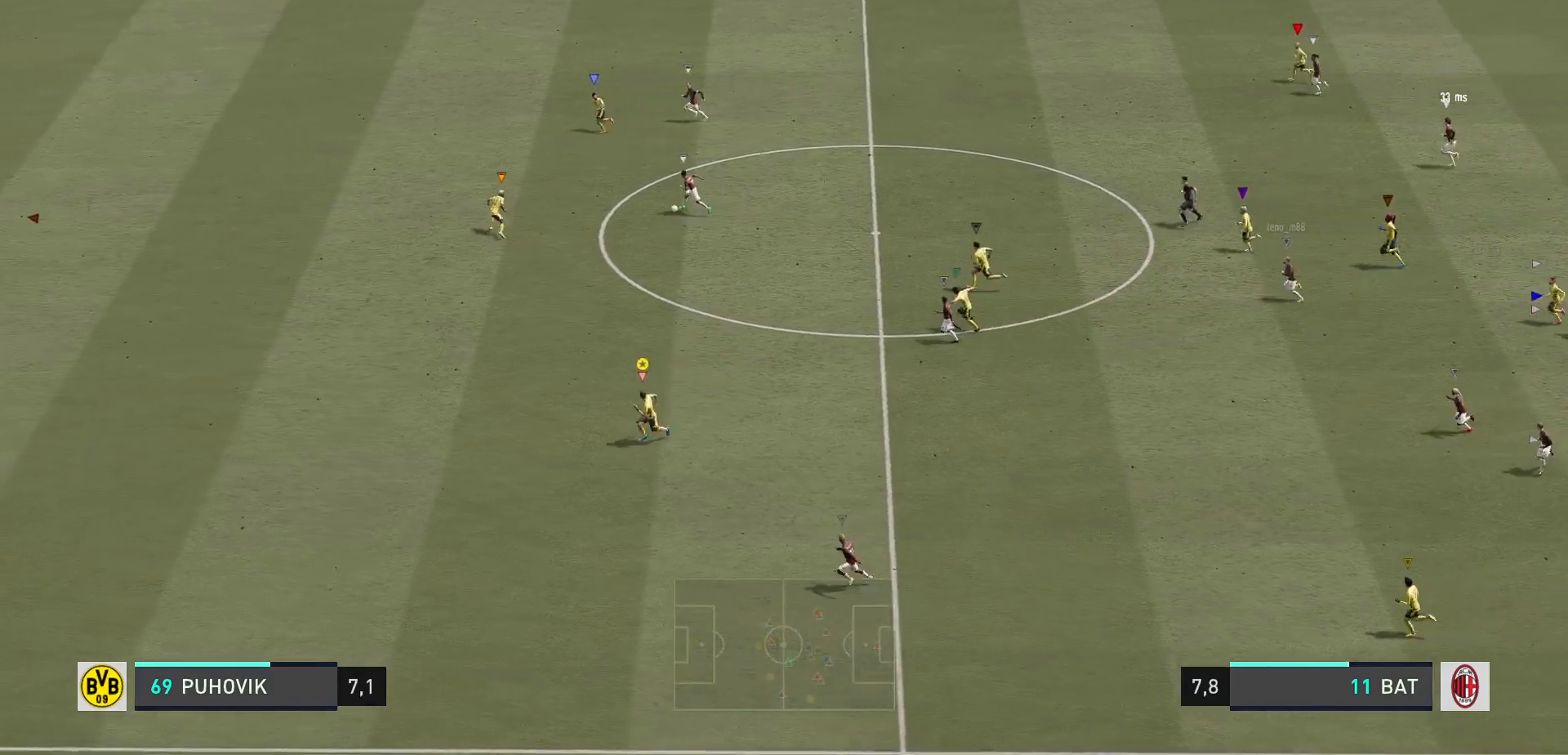
{"buttons": ["R2"], "left_stick": "down-left", "right_stick": "center", "events": []}
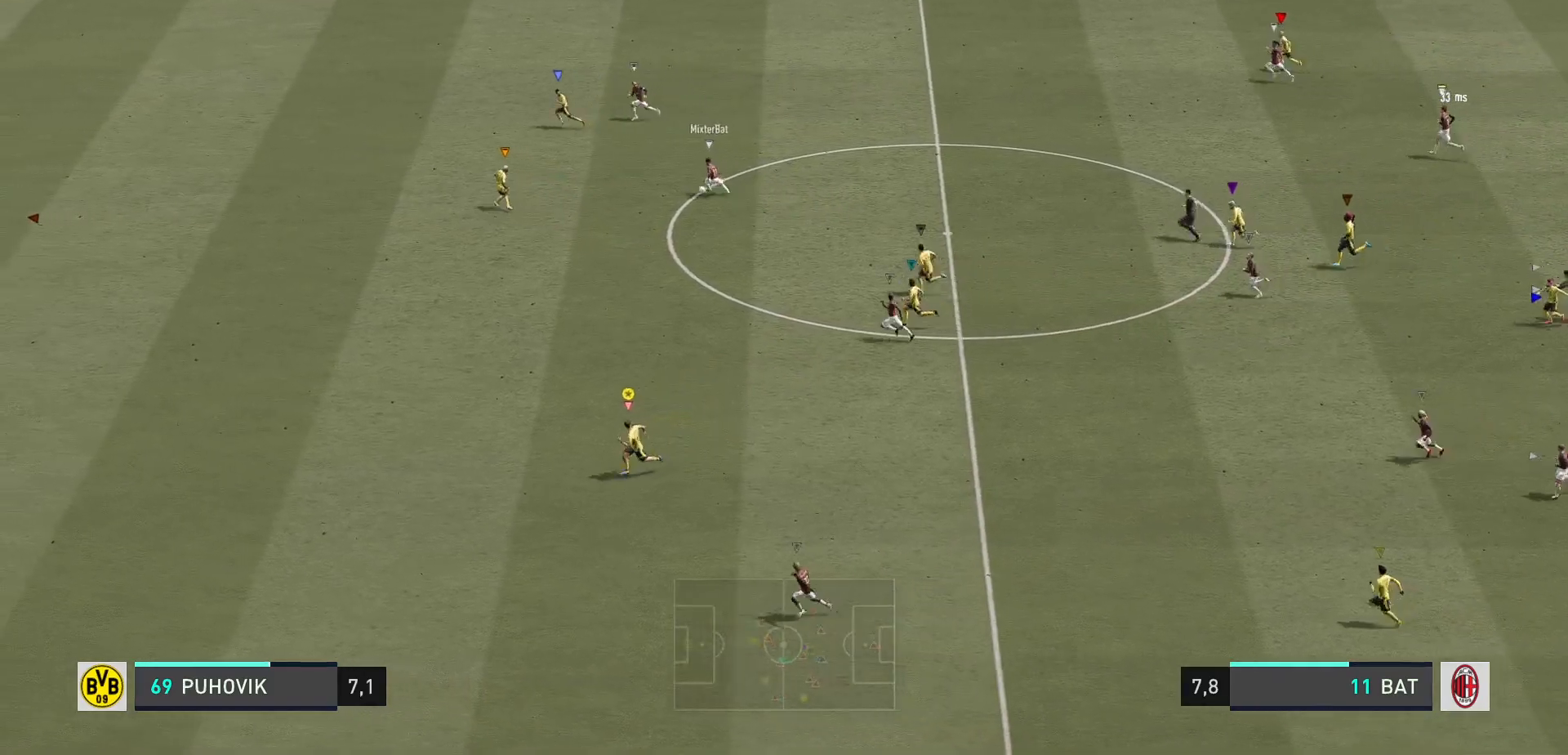
{"buttons": ["R2"], "left_stick": "left", "right_stick": "center", "events": [[250, "left_stick", "left"]]}
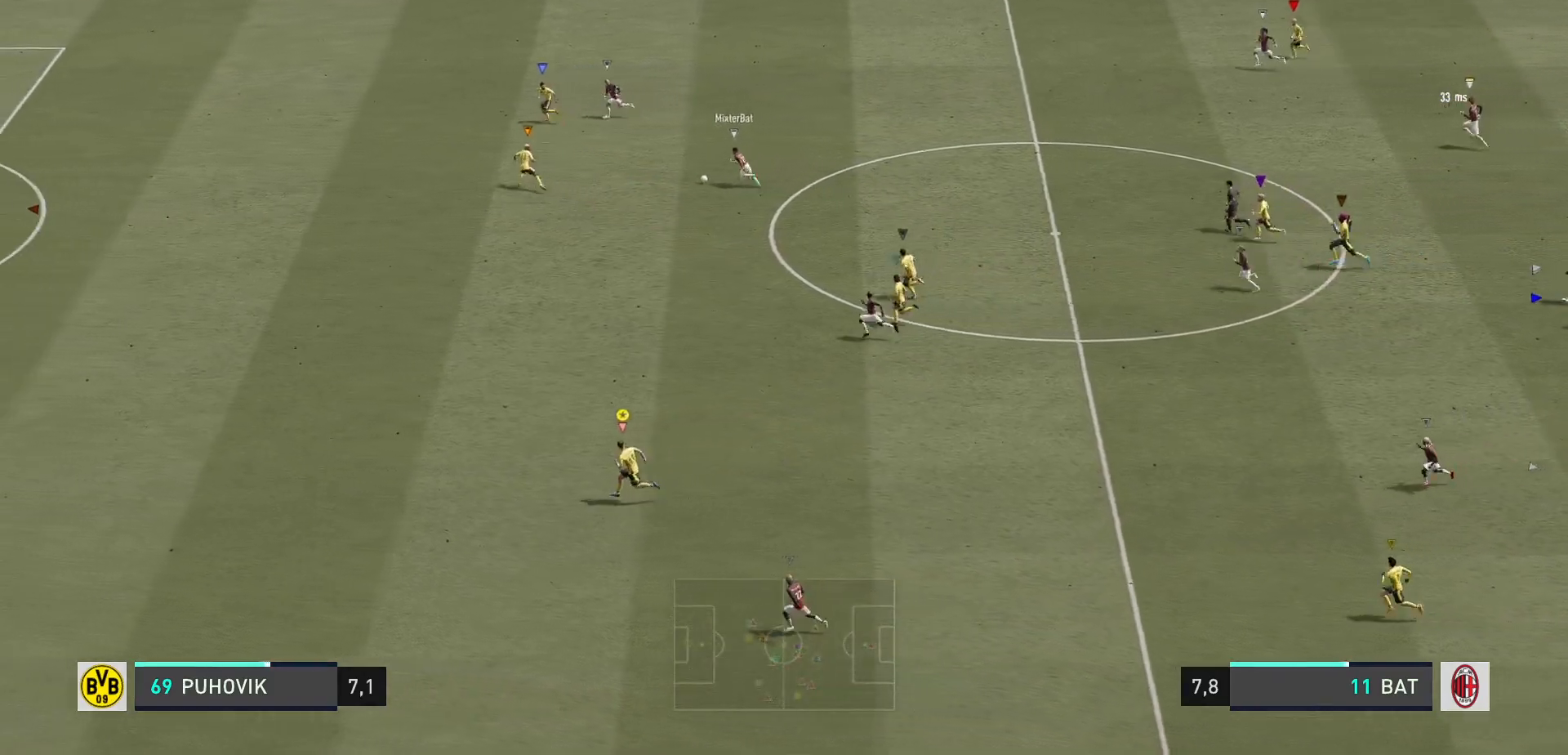
{"buttons": ["R2"], "left_stick": "left", "right_stick": "center", "events": []}
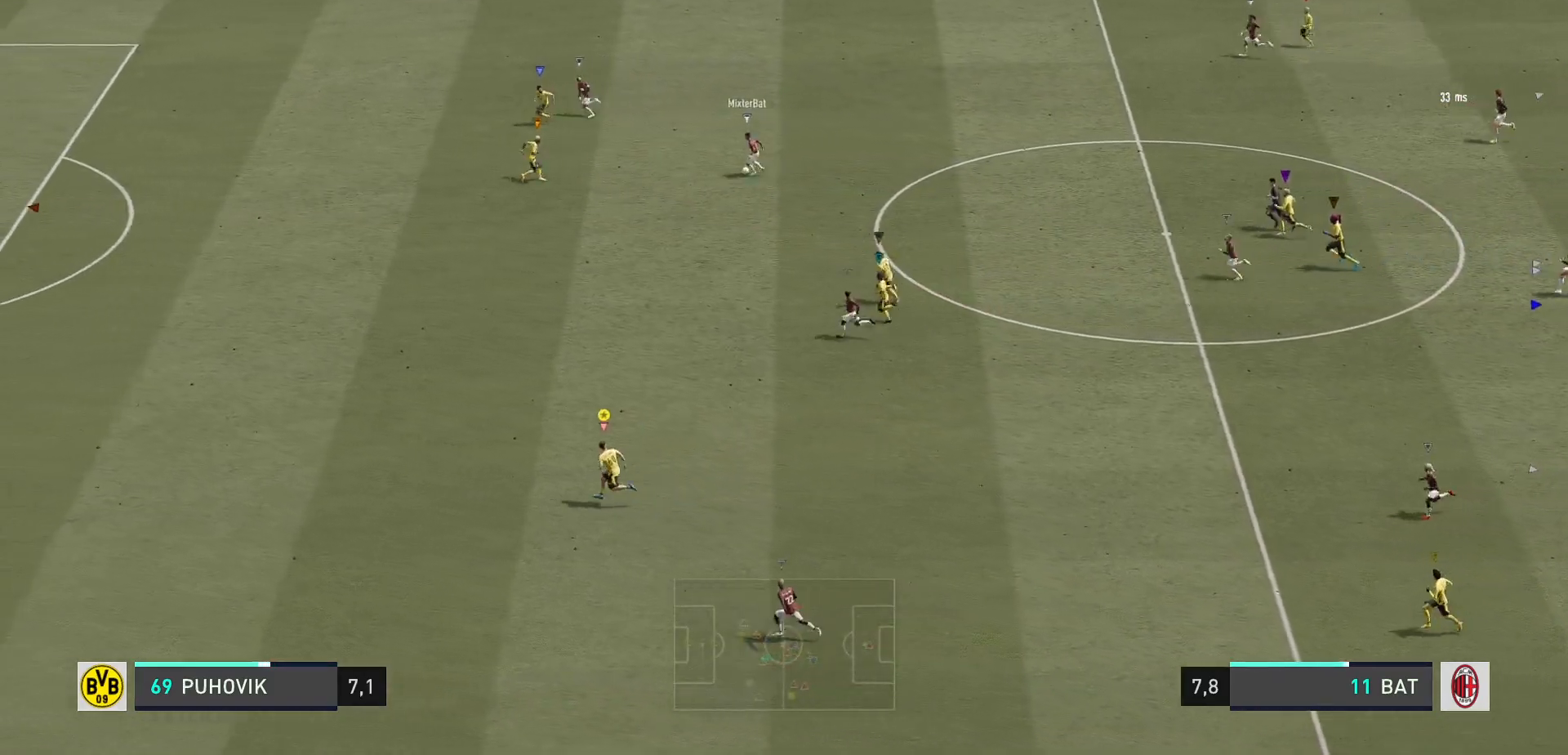
{"buttons": ["R2"], "left_stick": "up-left", "right_stick": "center", "events": [[117, "left_stick", "up-left"]]}
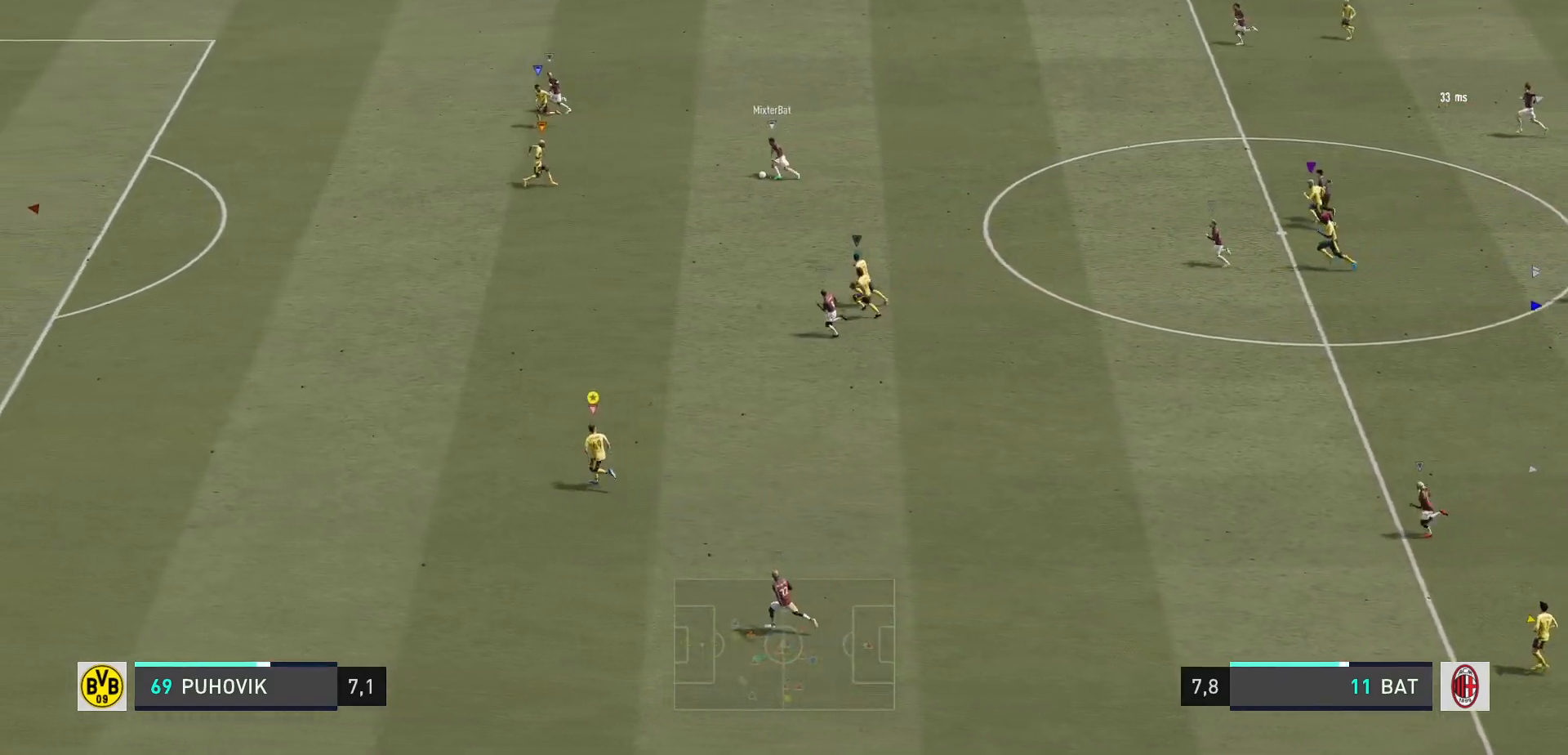
{"buttons": ["R2"], "left_stick": "up-left", "right_stick": "center", "events": []}
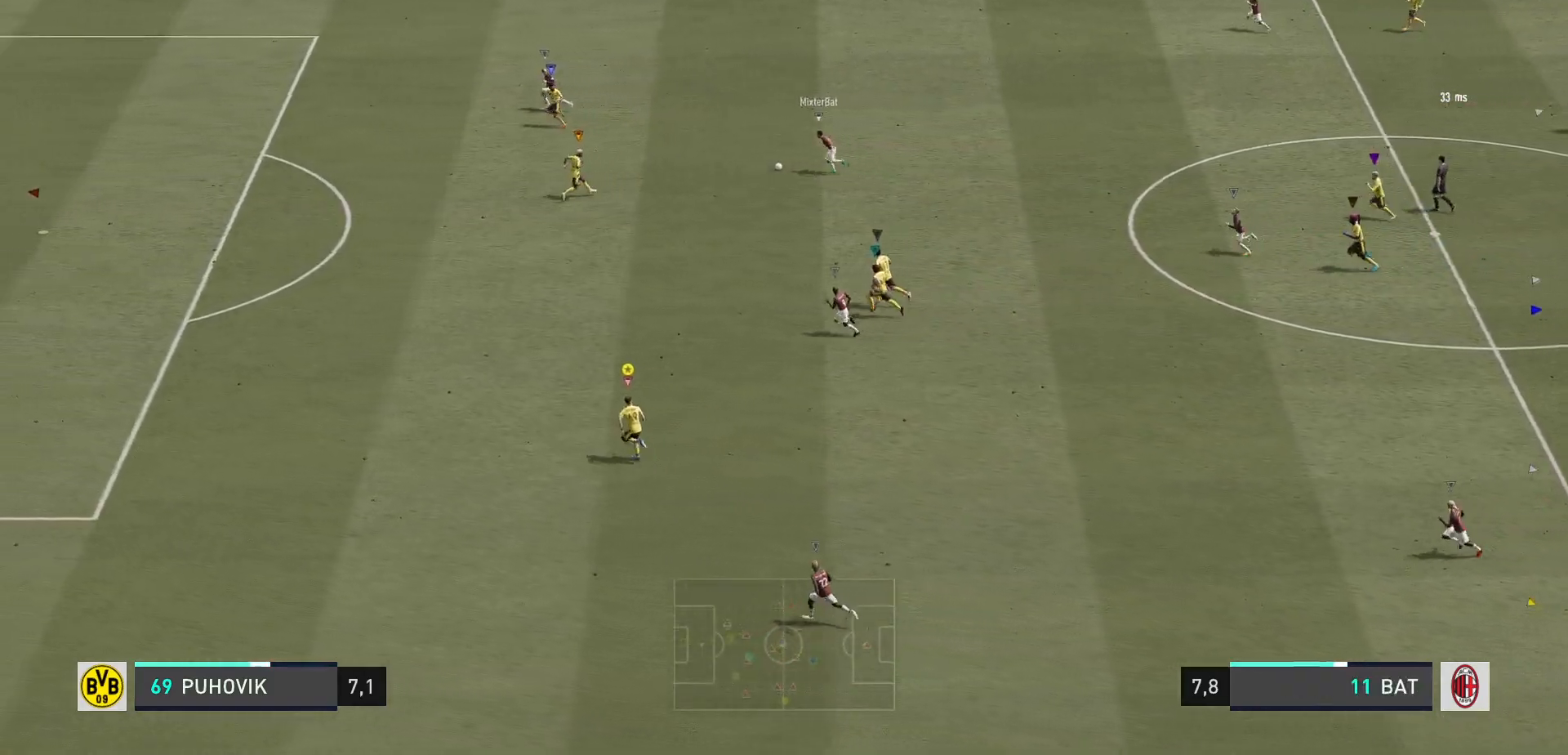
{"buttons": ["R2"], "left_stick": "up-left", "right_stick": "center", "events": []}
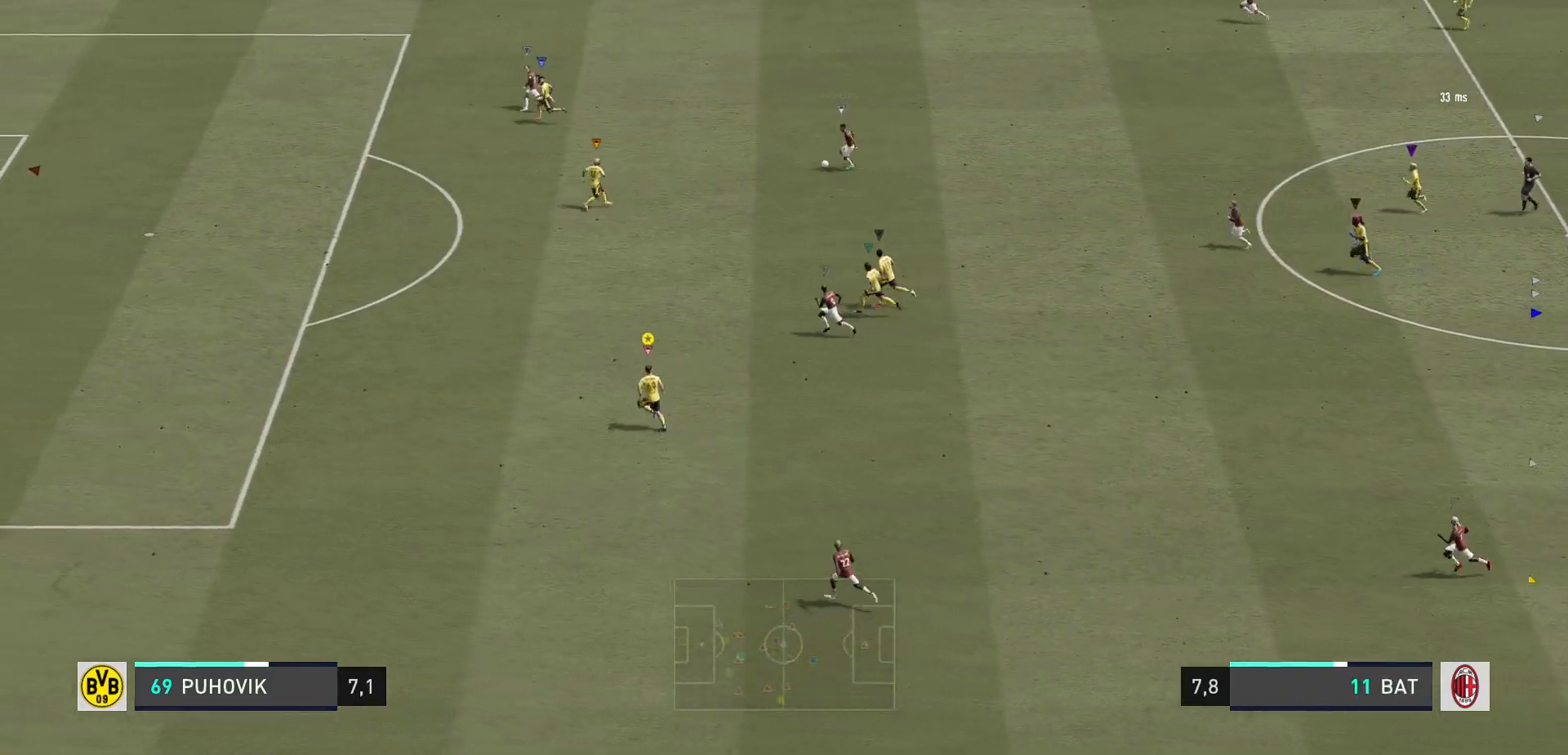
{"buttons": ["R2"], "left_stick": "up-left", "right_stick": "center", "events": []}
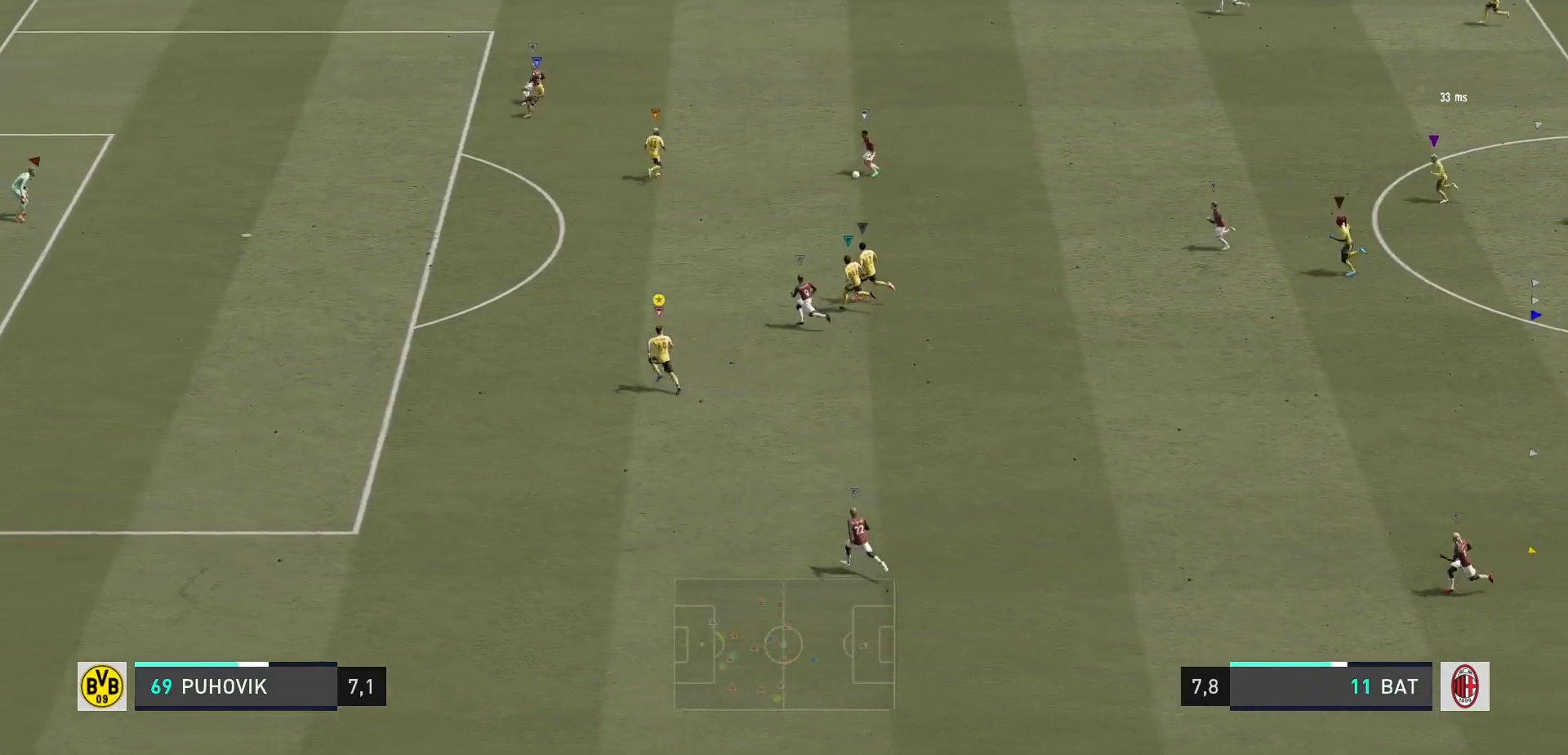
{"buttons": ["R2"], "left_stick": "up-left", "right_stick": "center", "events": []}
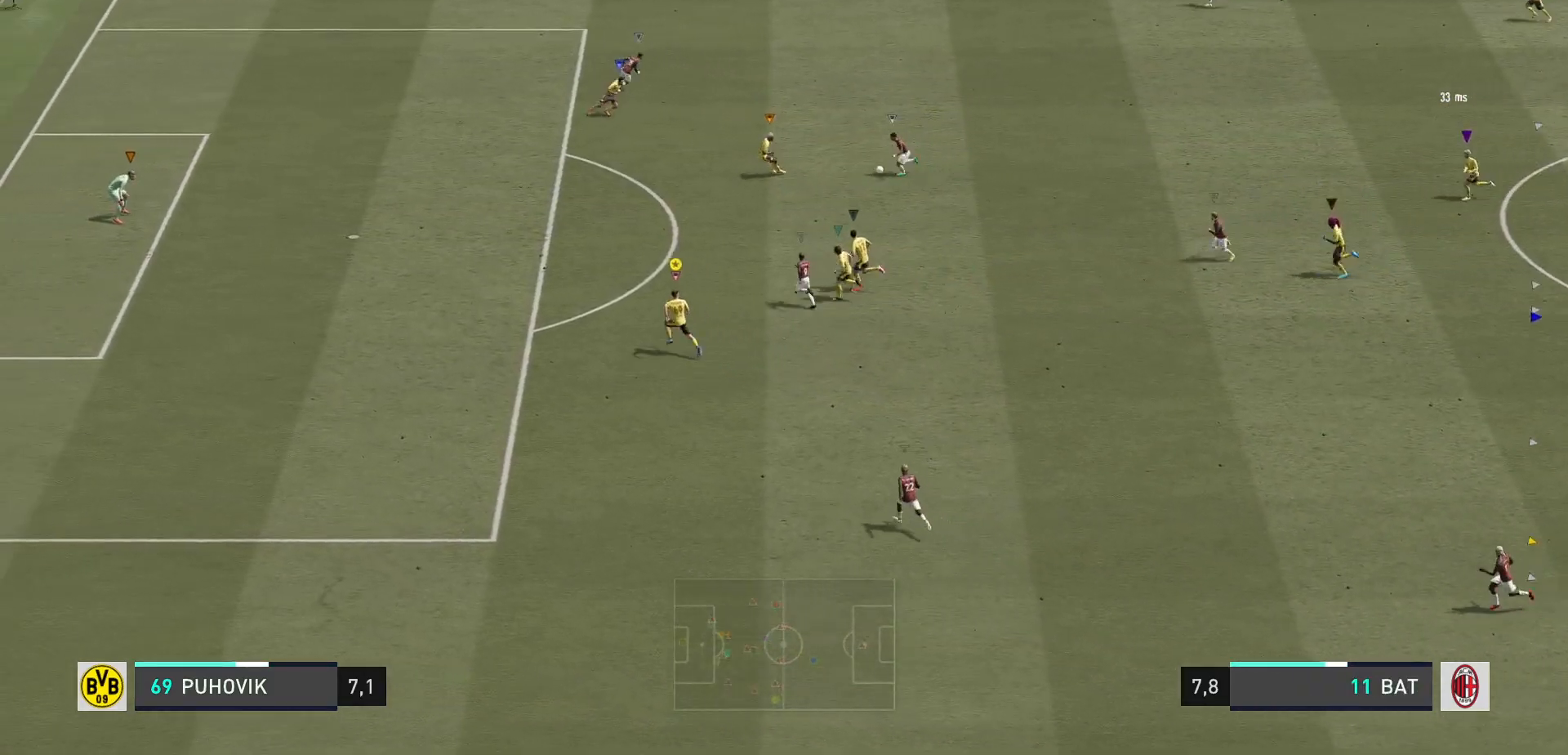
{"buttons": ["R2"], "left_stick": "up-left", "right_stick": "center", "events": []}
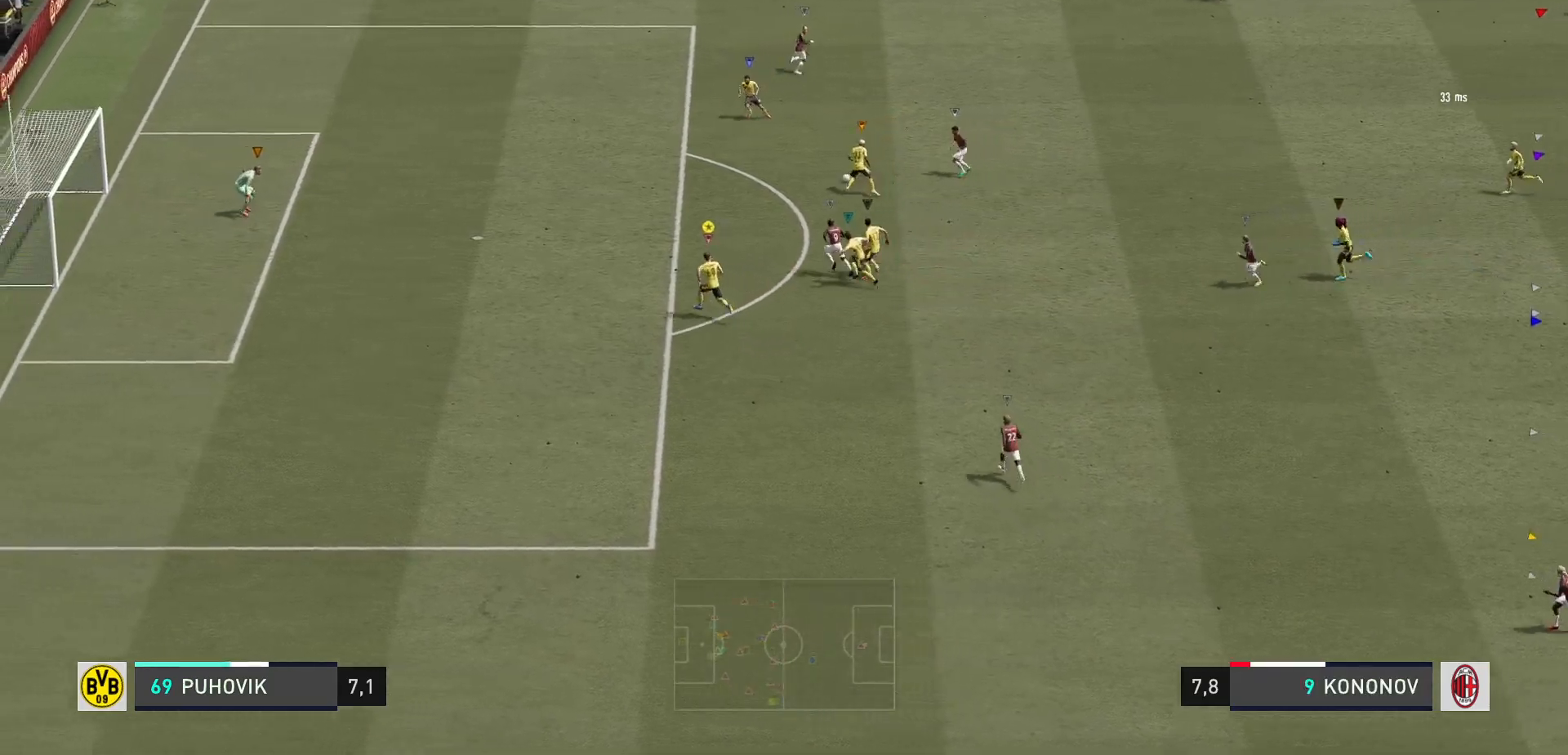
{"buttons": ["R2"], "left_stick": "up-left", "right_stick": "center", "events": []}
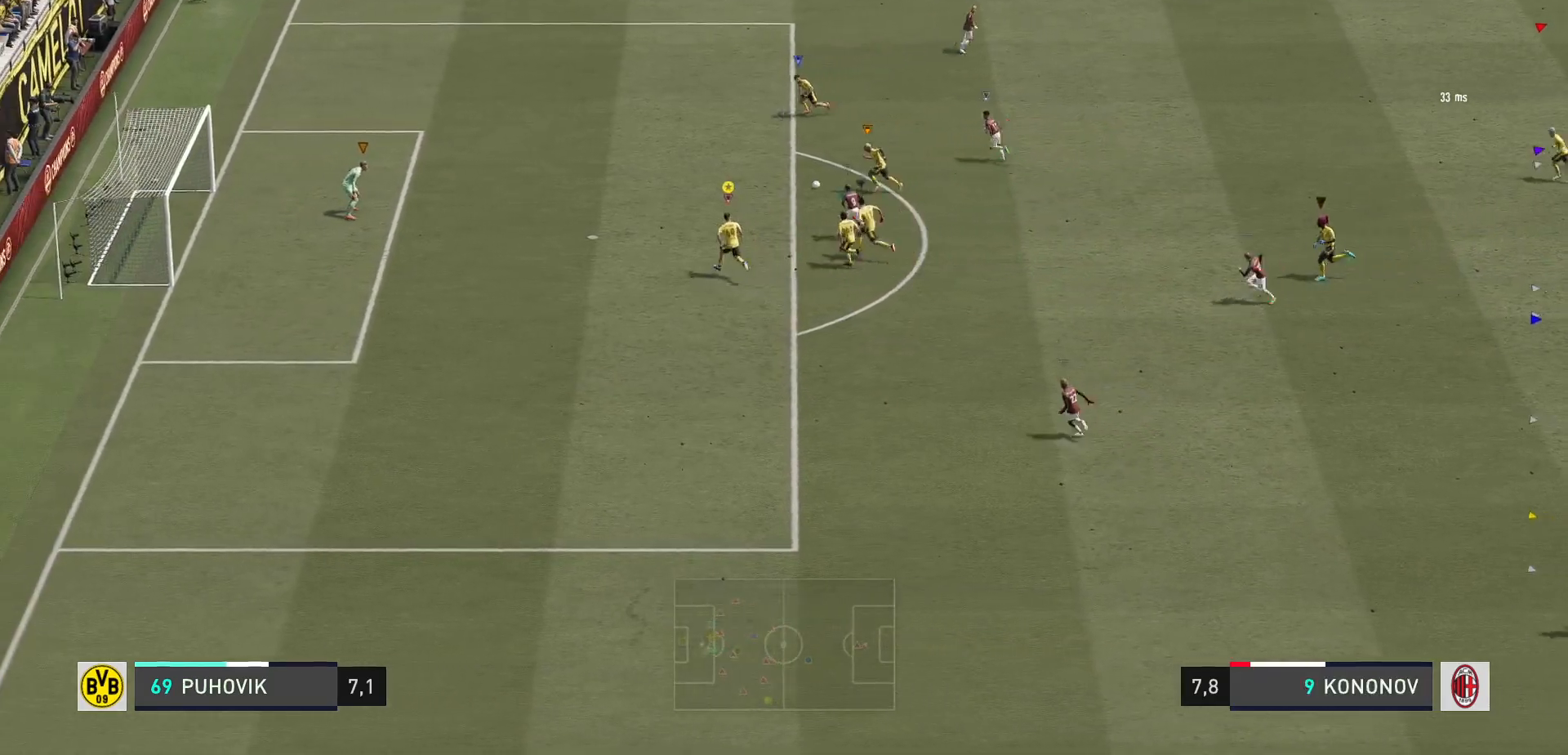
{"buttons": ["R2"], "left_stick": "up", "right_stick": "center", "events": [[467, "left_stick", "up"]]}
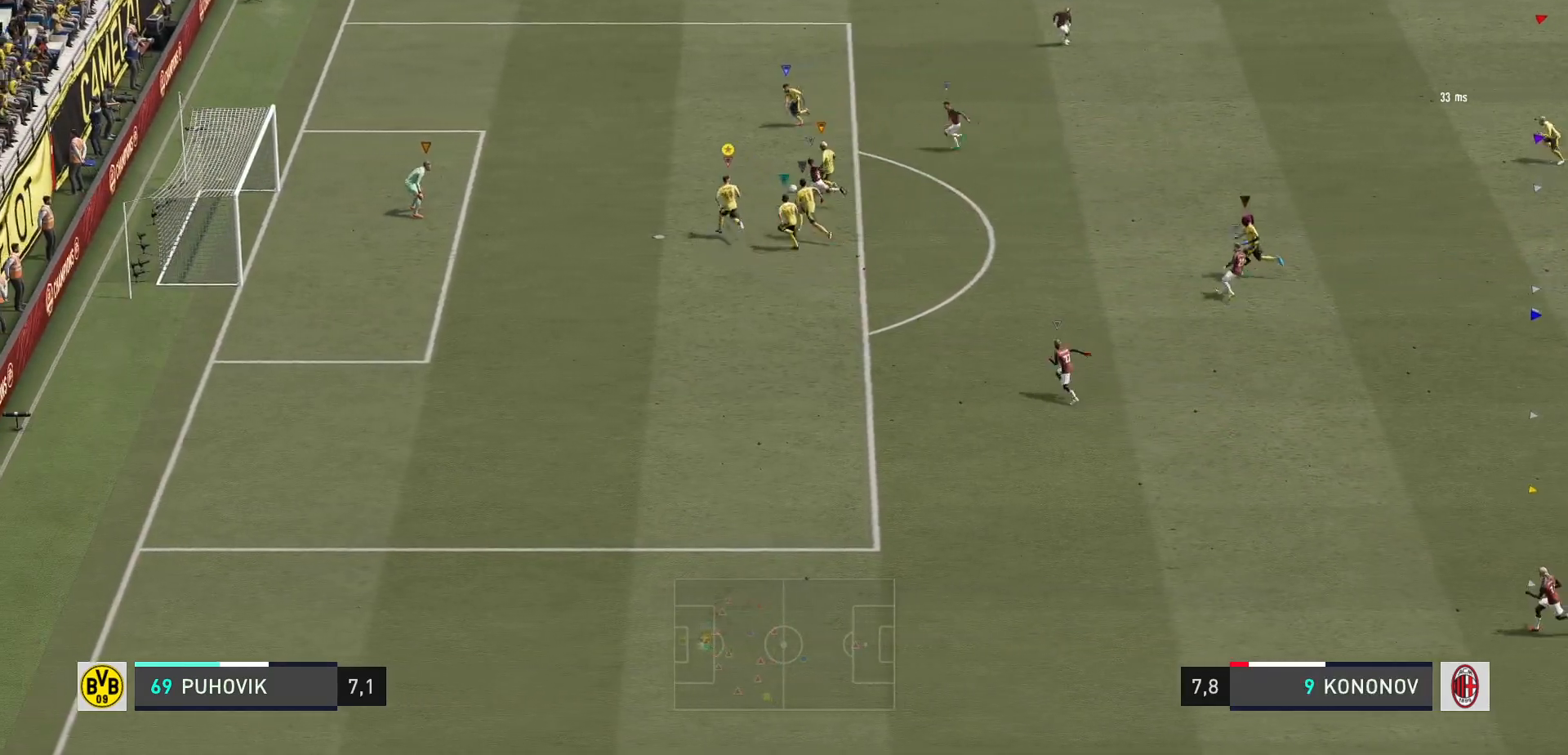
{"buttons": ["B", "R2"], "left_stick": "up-left", "right_stick": "center", "events": [[333, "left_stick", "up-left"], [467, "B", "down"]]}
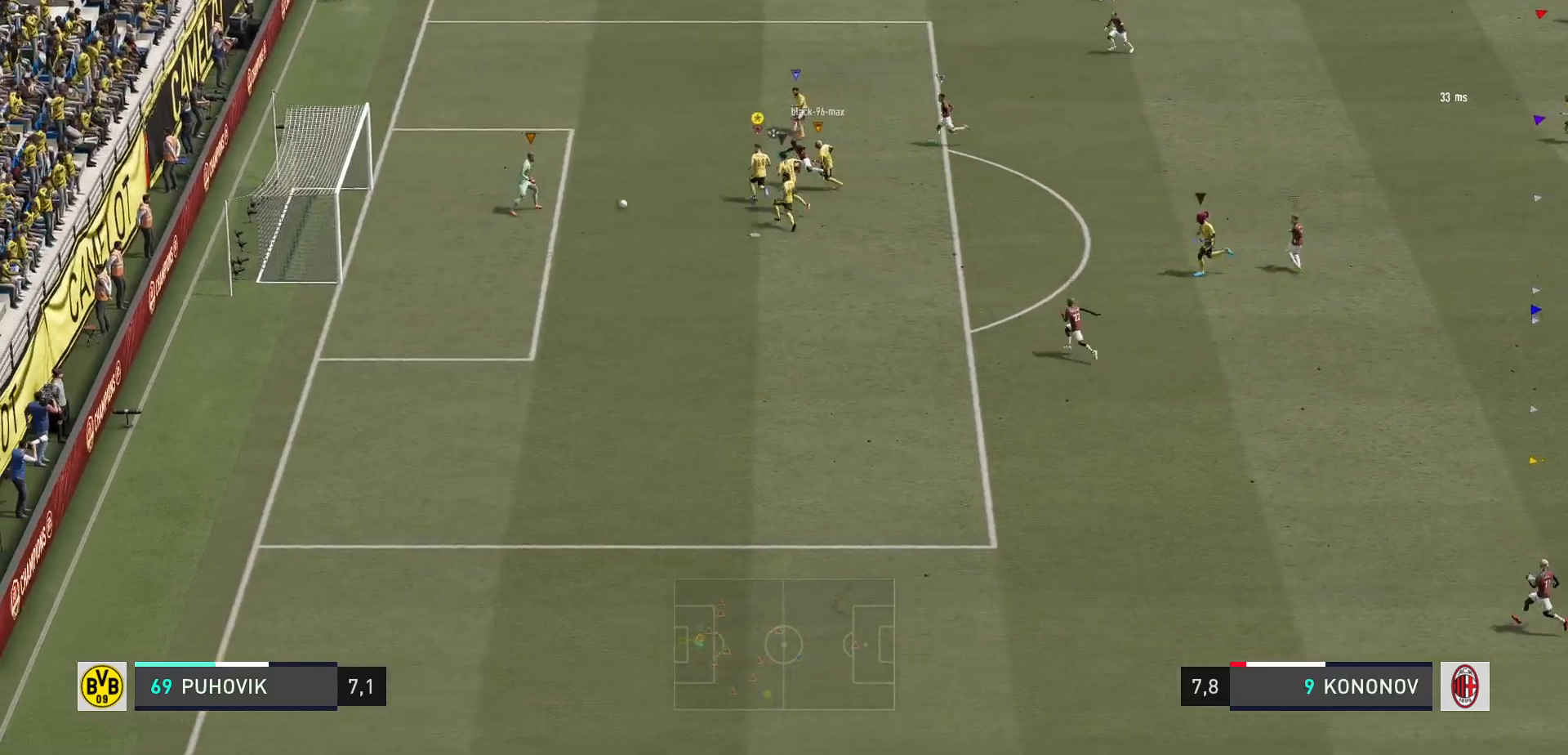
{"buttons": ["R2"], "left_stick": "up-left", "right_stick": "center", "events": [[133, "B", "up"]]}
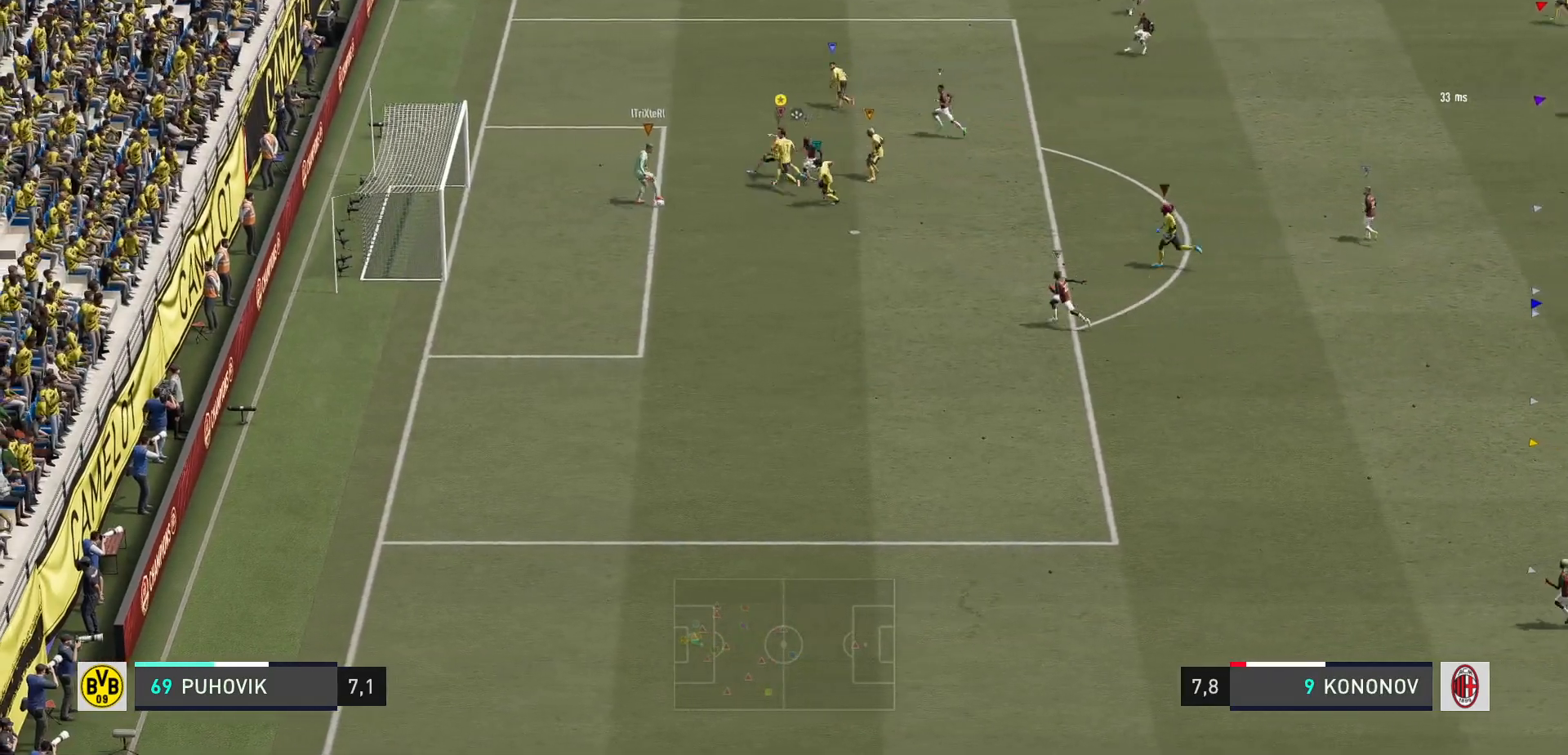
{"buttons": [], "left_stick": "up-left", "right_stick": "center", "events": [[150, "R2", "up"]]}
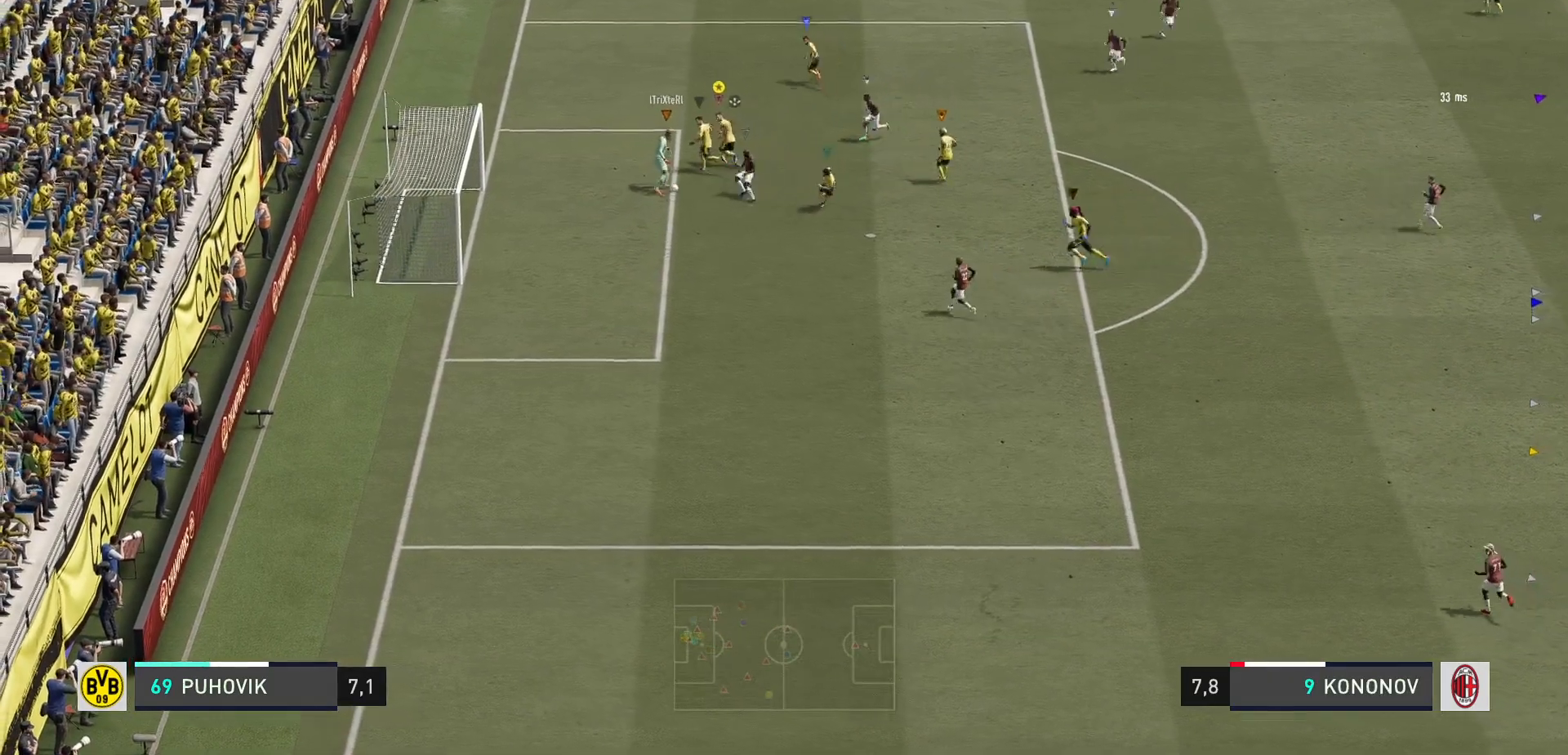
{"buttons": [], "left_stick": "up-left", "right_stick": "center", "events": []}
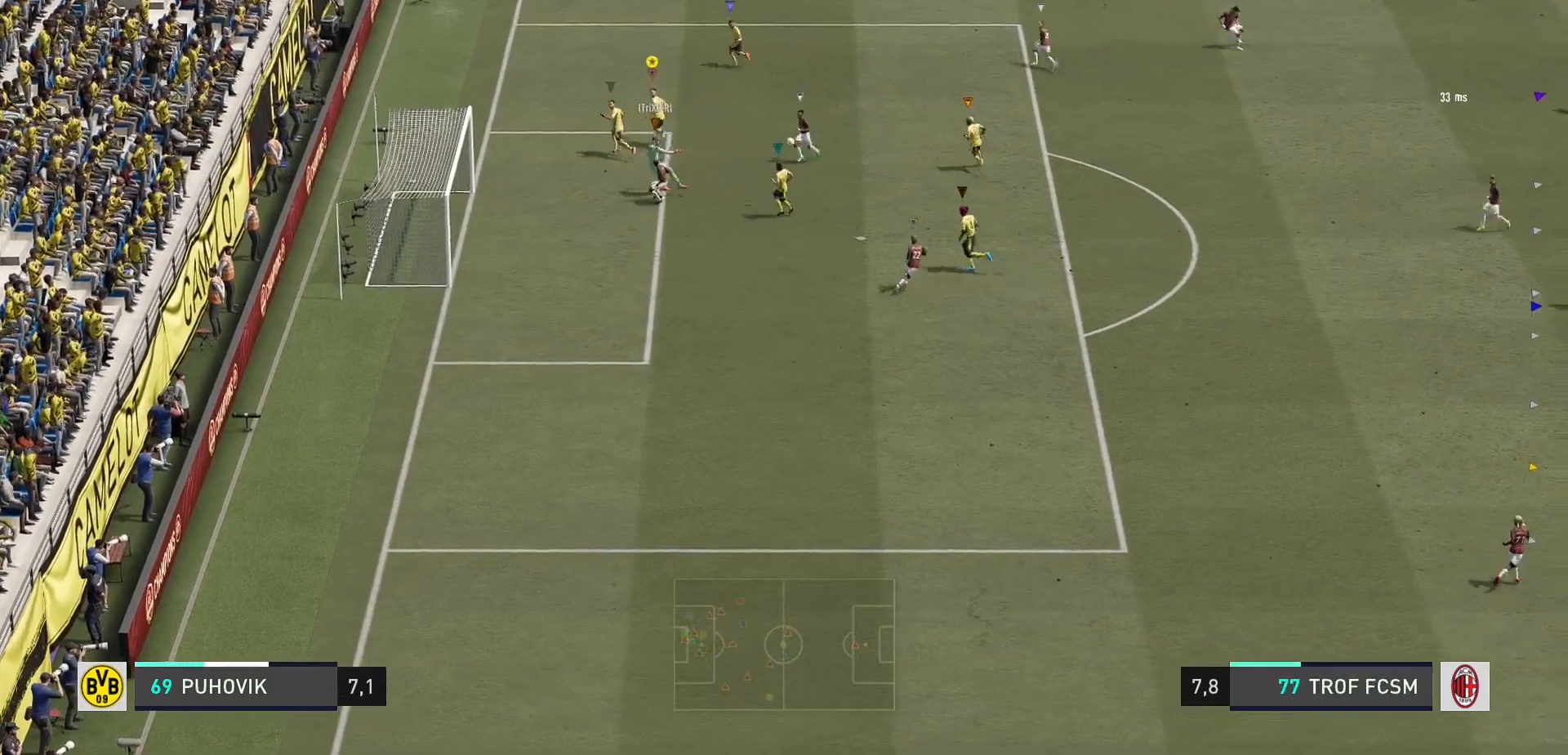
{"buttons": [], "left_stick": "down-right", "right_stick": "center", "events": [[317, "left_stick", "right"], [483, "left_stick", "down-right"]]}
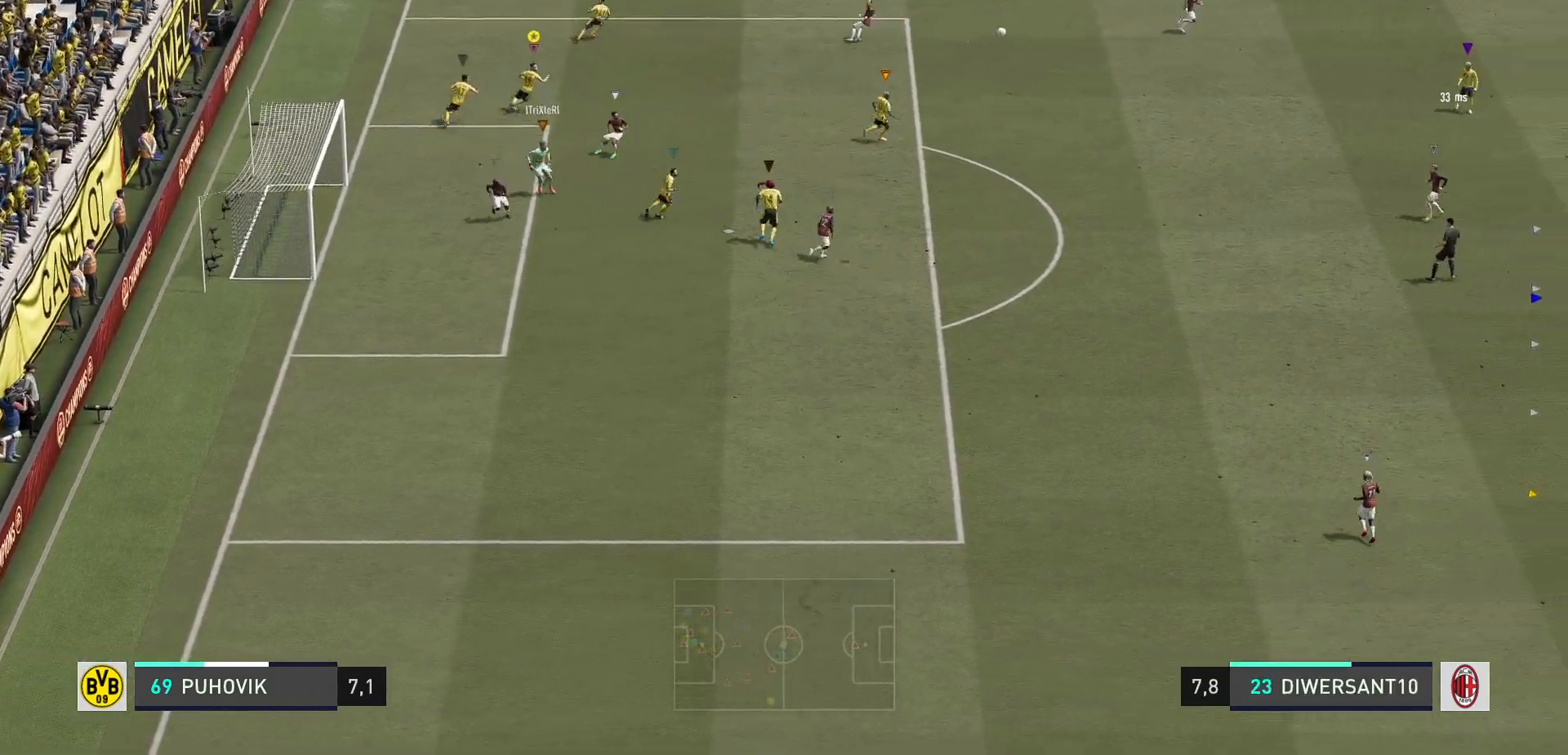
{"buttons": [], "left_stick": "down-right", "right_stick": "center", "events": []}
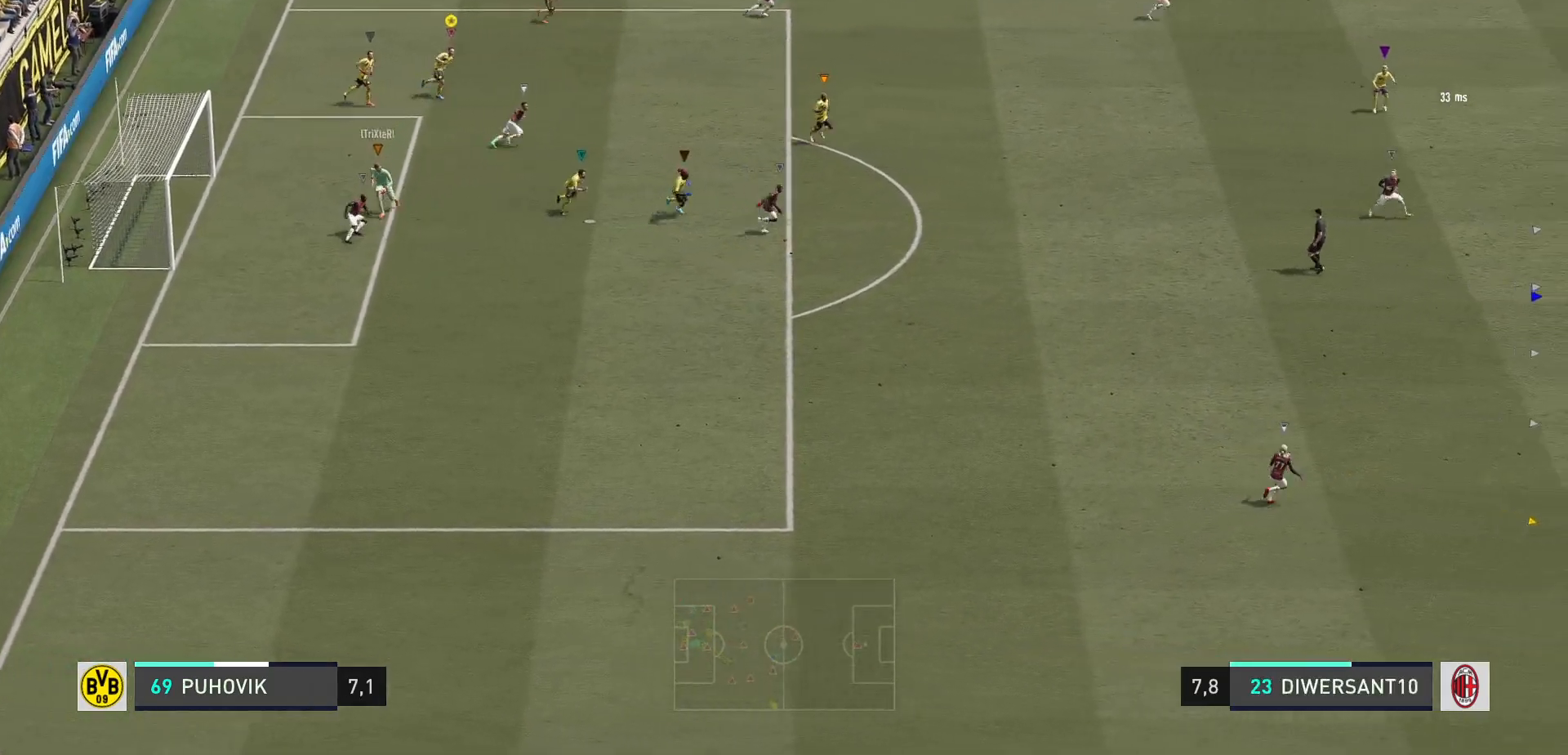
{"buttons": [], "left_stick": "down-right", "right_stick": "center", "events": []}
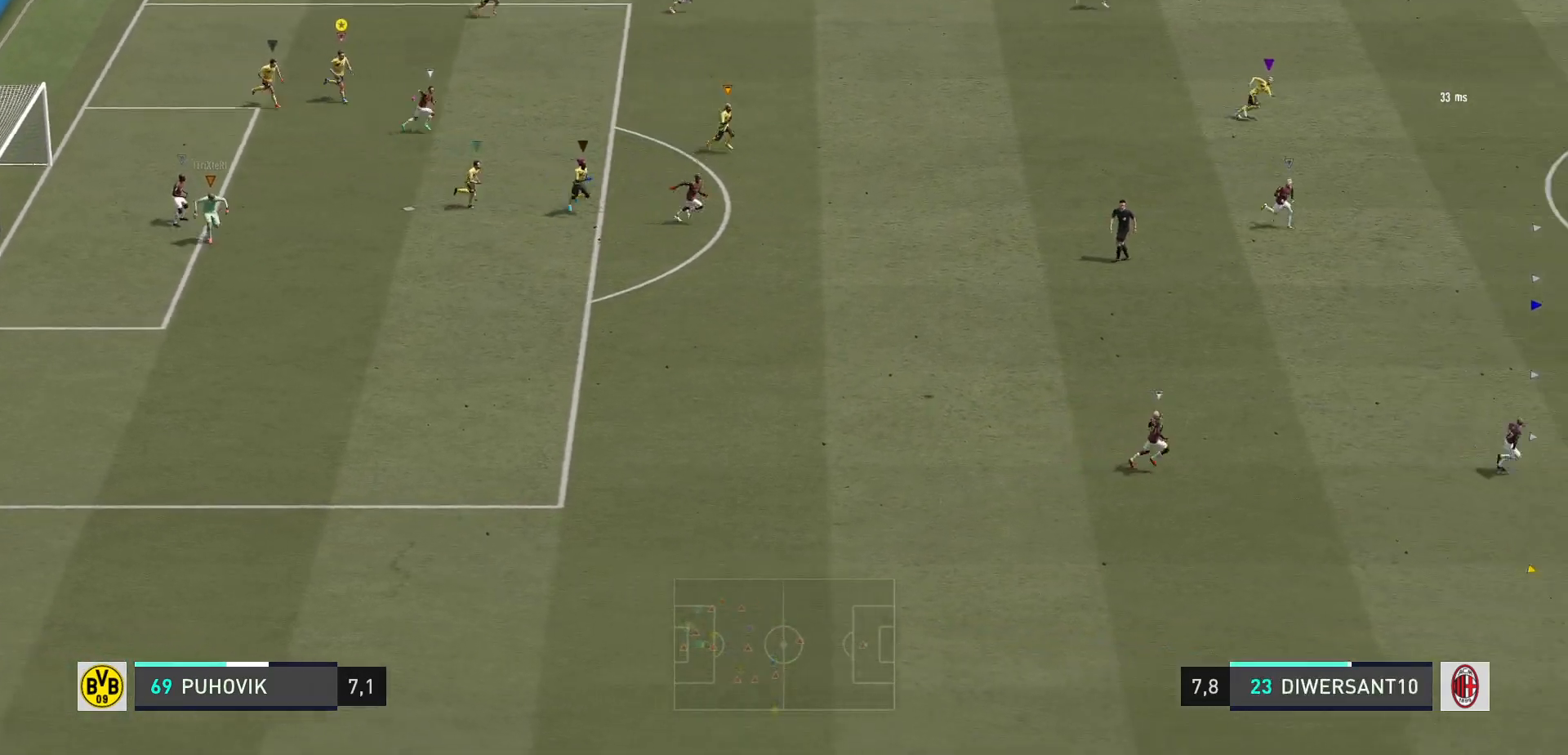
{"buttons": [], "left_stick": "down-right", "right_stick": "center", "events": []}
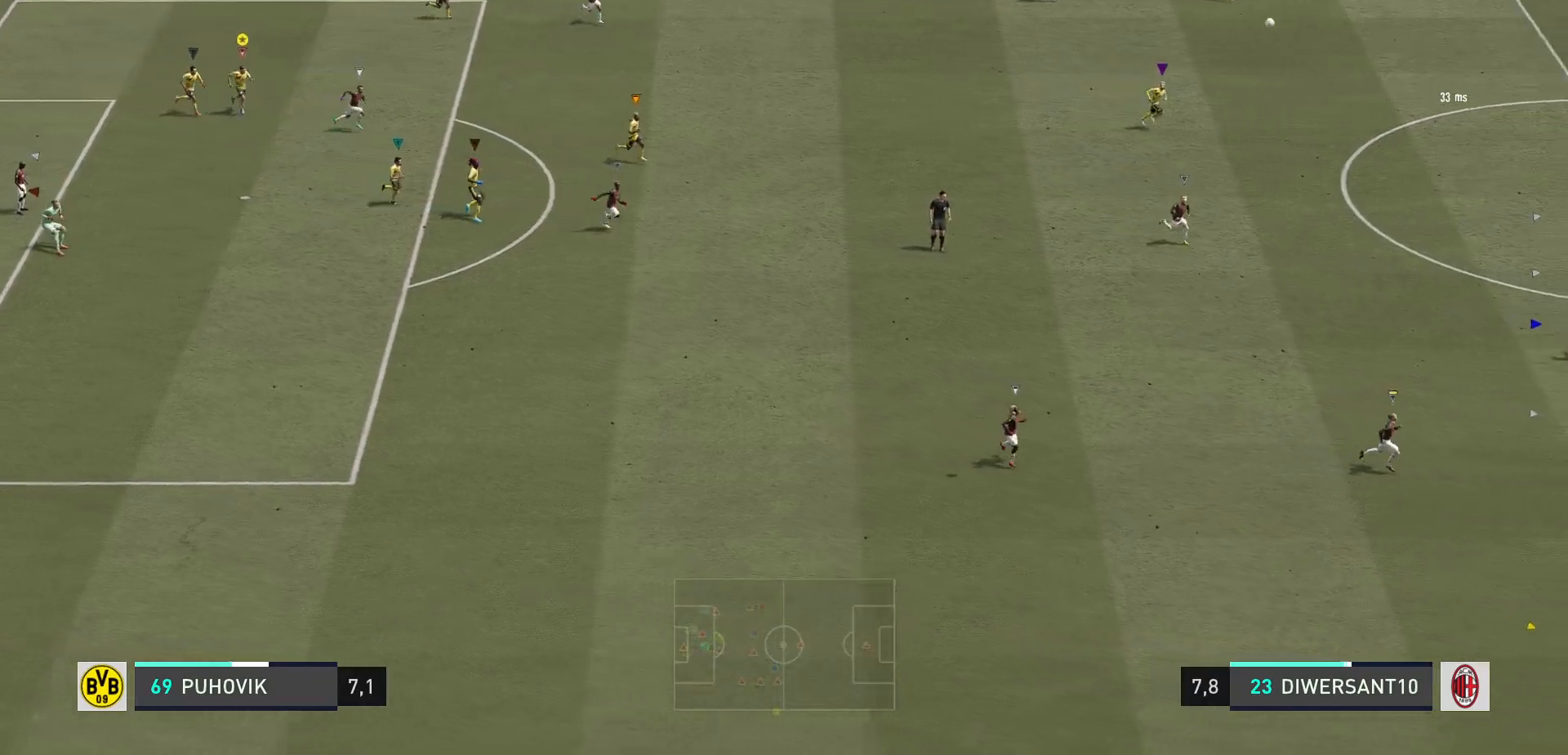
{"buttons": [], "left_stick": "down-right", "right_stick": "center", "events": []}
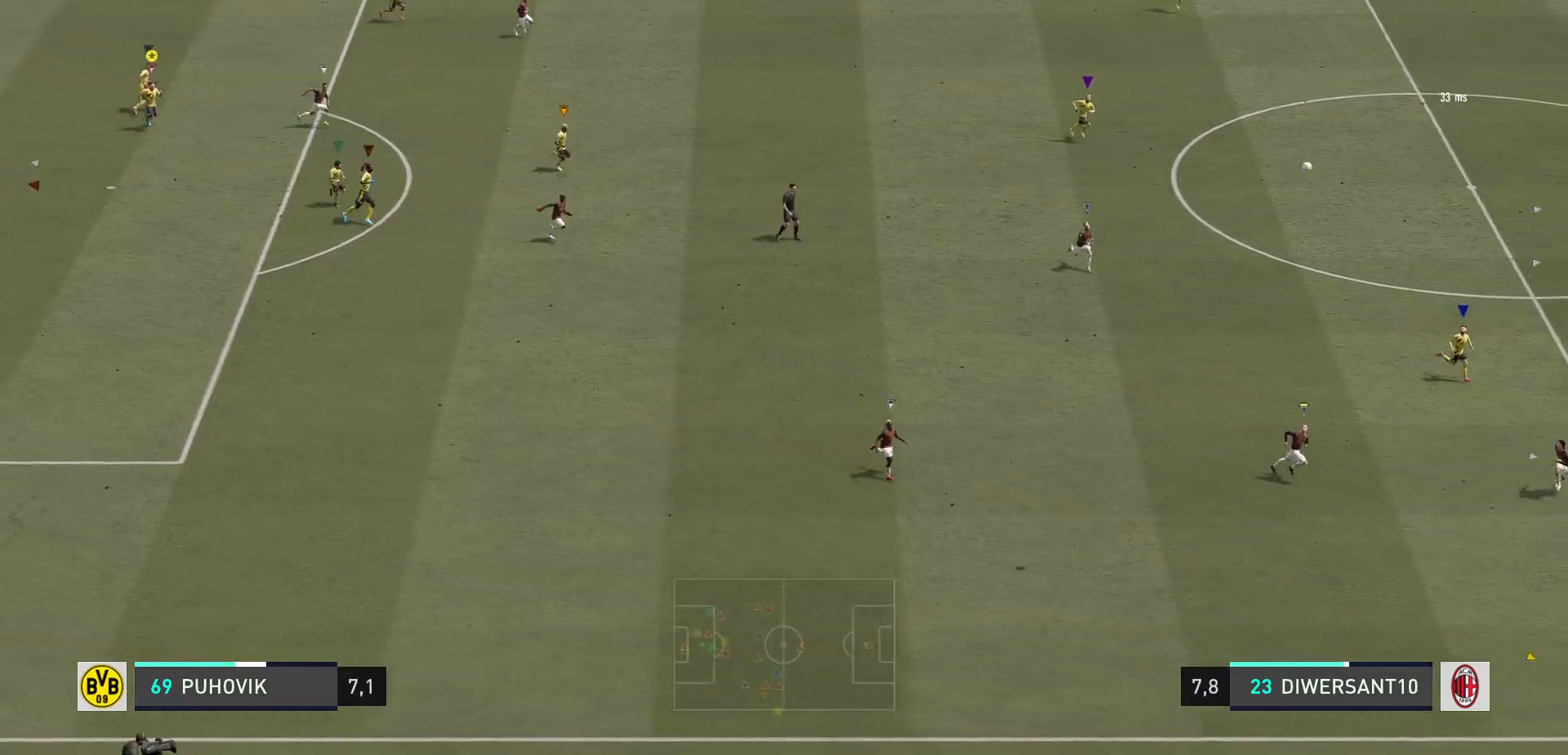
{"buttons": [], "left_stick": "down-right", "right_stick": "center", "events": []}
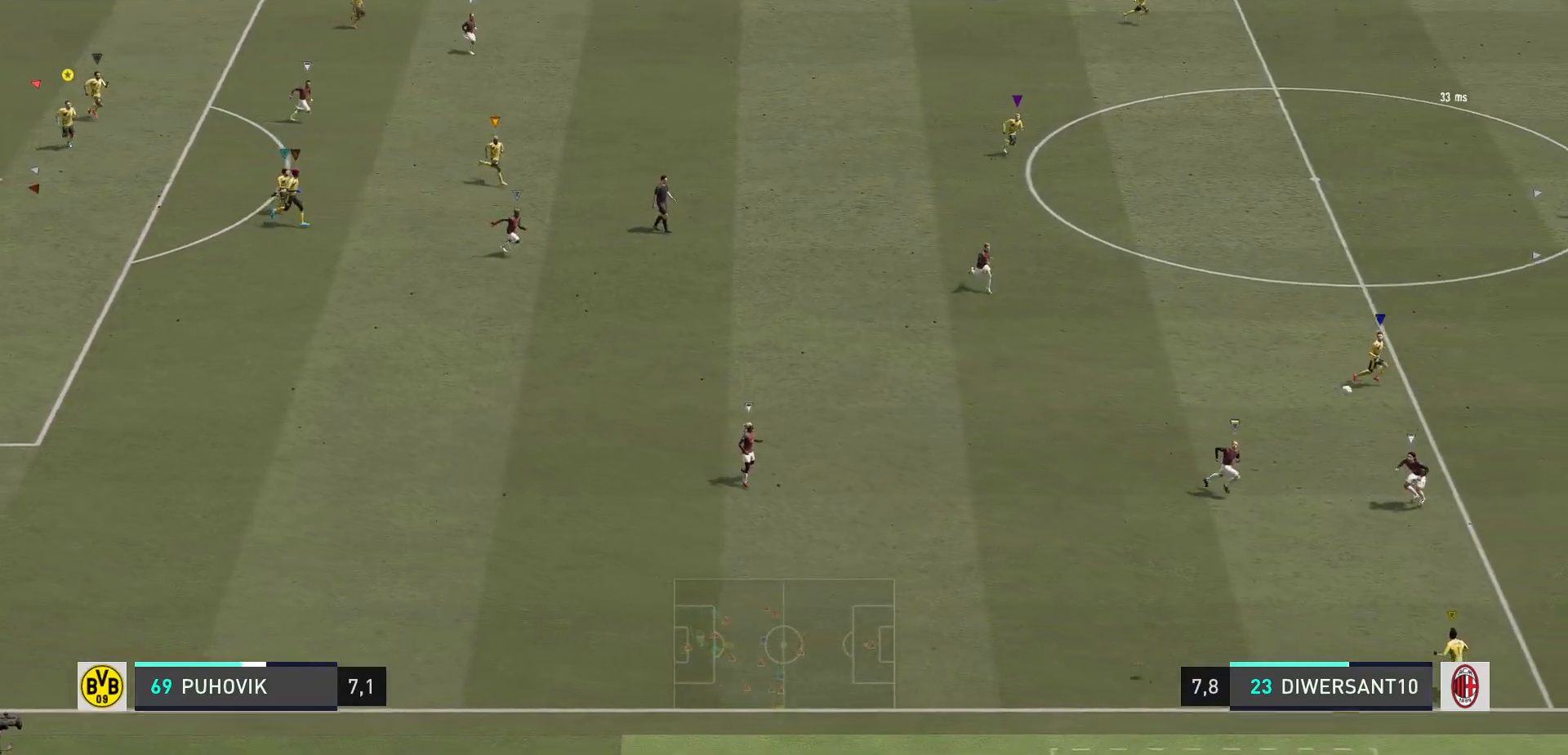
{"buttons": [], "left_stick": "down-right", "right_stick": "center", "events": []}
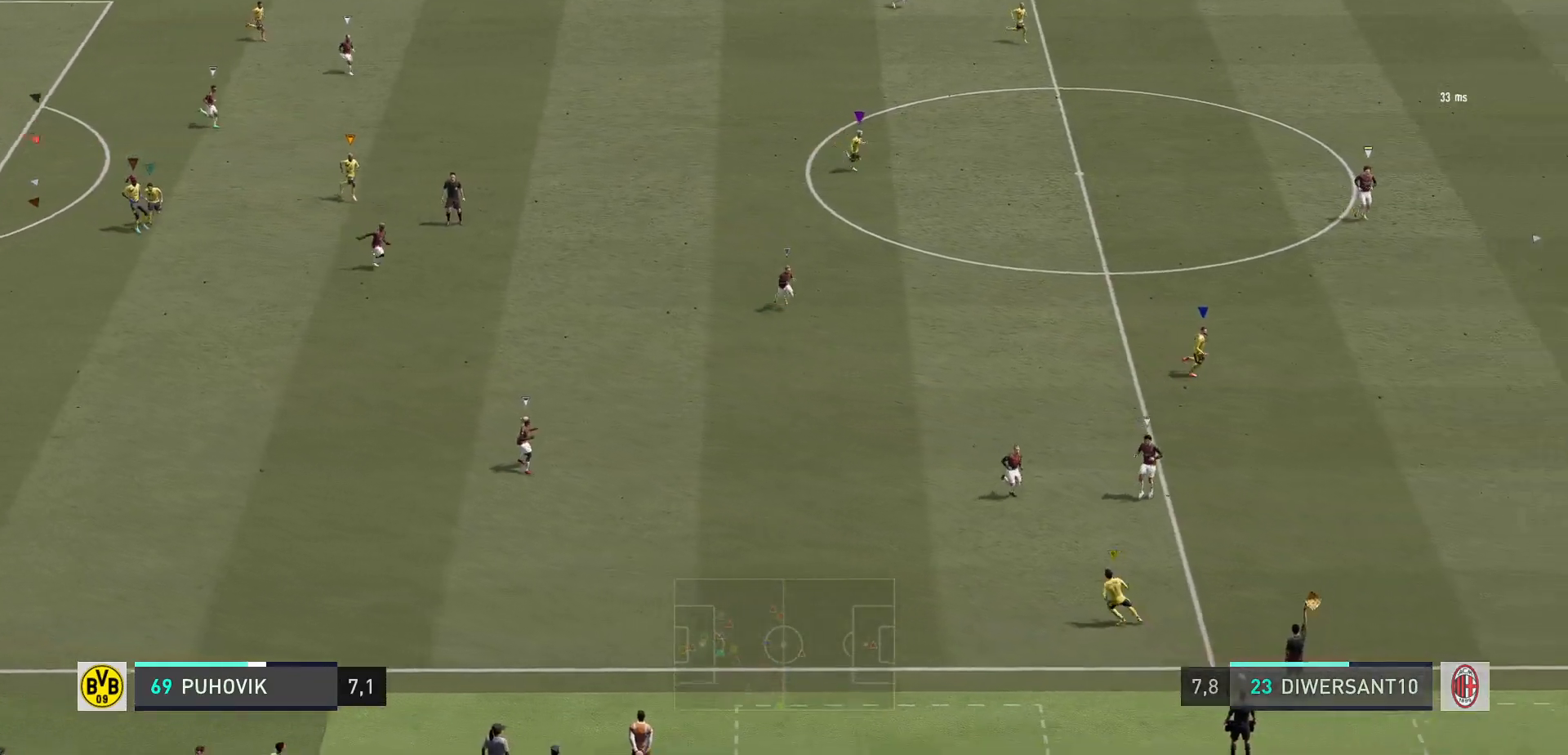
{"buttons": [], "left_stick": "down-right", "right_stick": "center", "events": []}
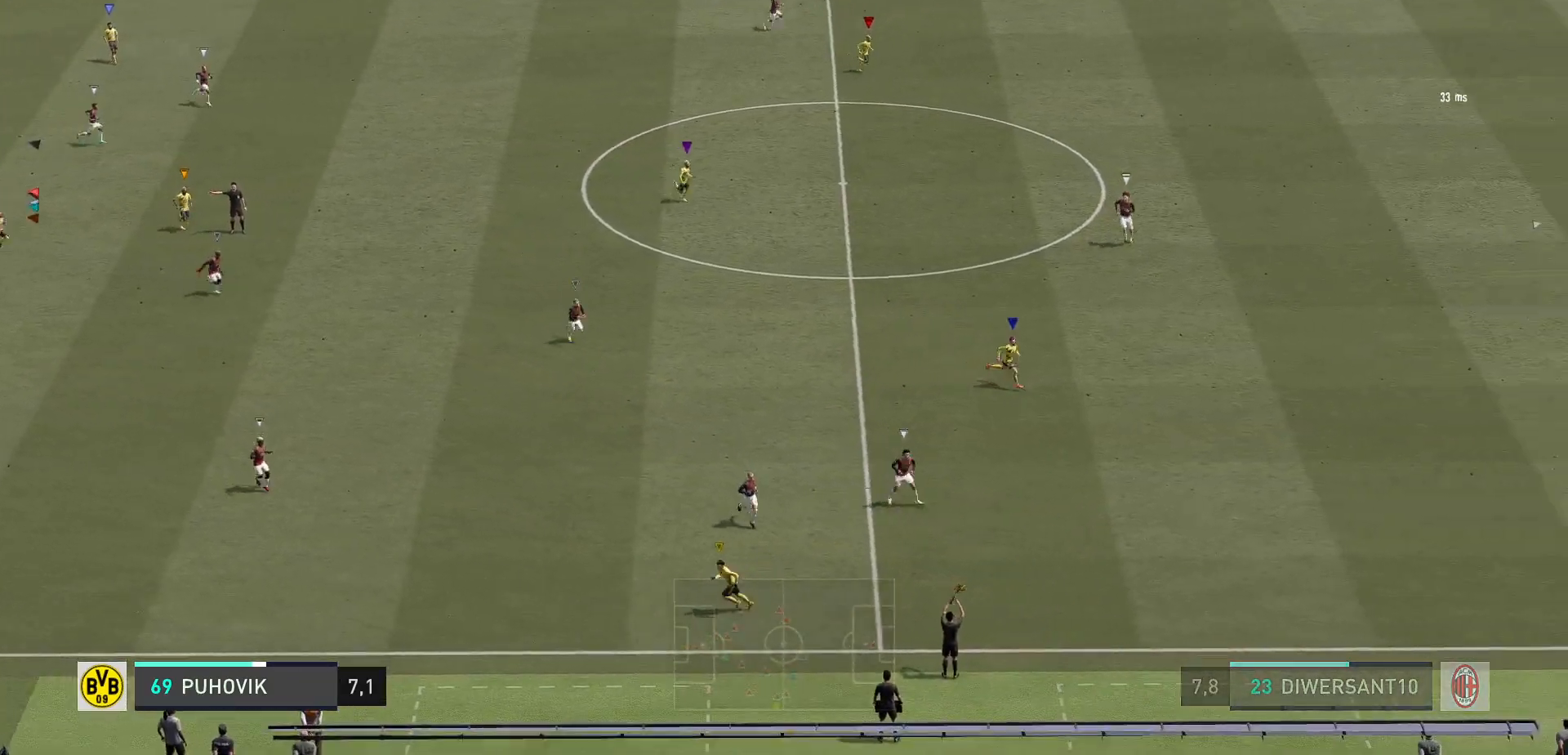
{"buttons": [], "left_stick": "down-right", "right_stick": "center", "events": []}
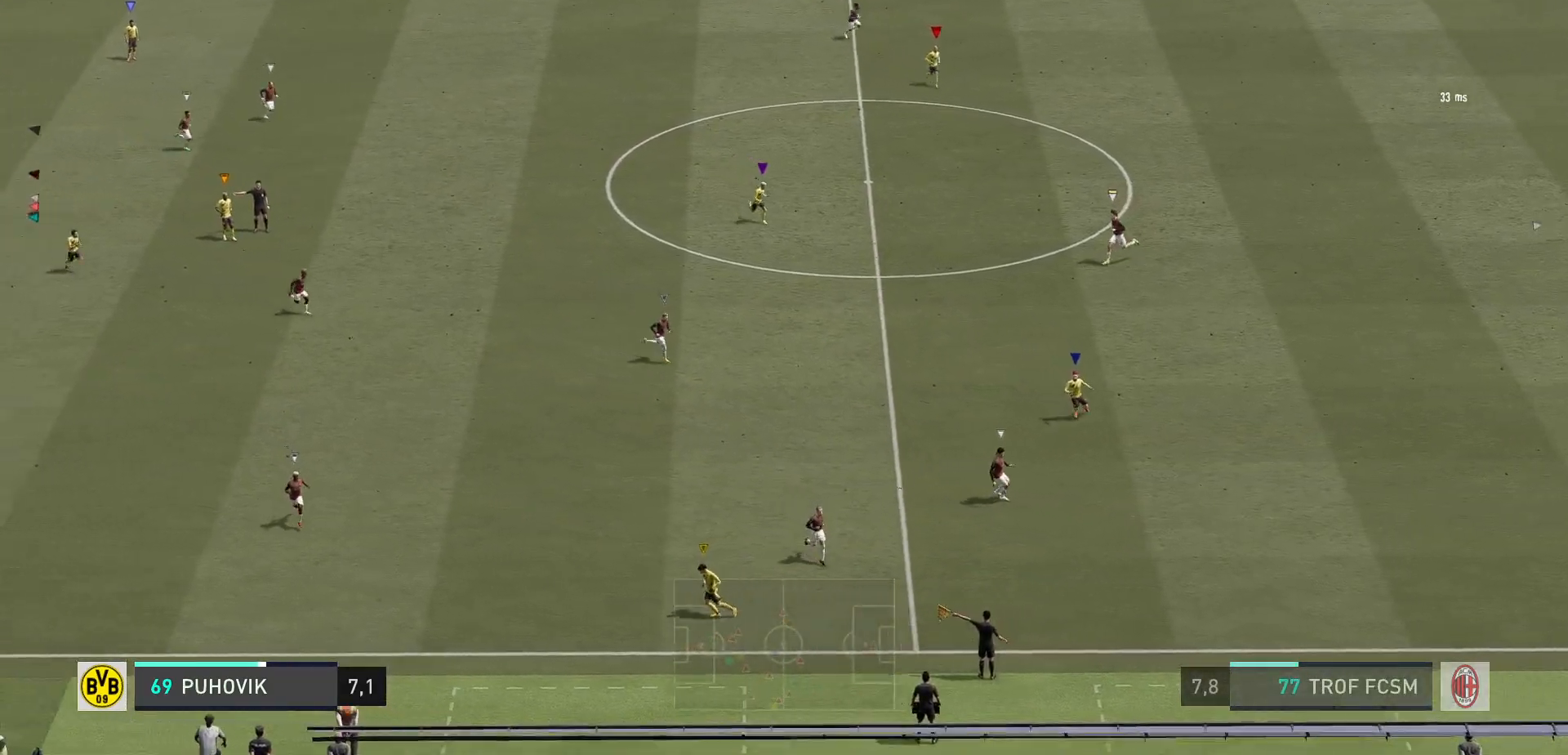
{"buttons": [], "left_stick": "down-right", "right_stick": "center", "events": []}
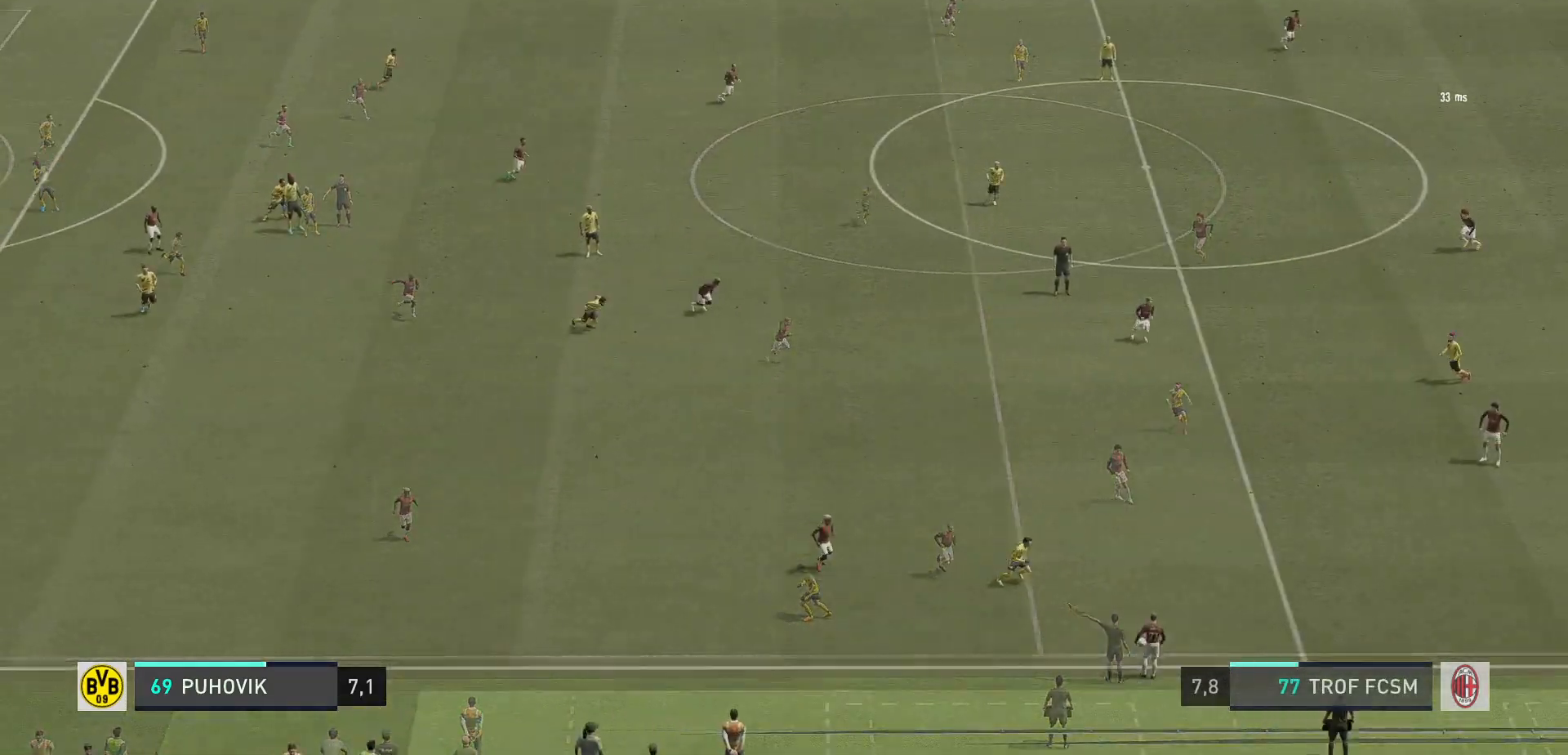
{"buttons": [], "left_stick": "down", "right_stick": "center", "events": [[317, "left_stick", "down"]]}
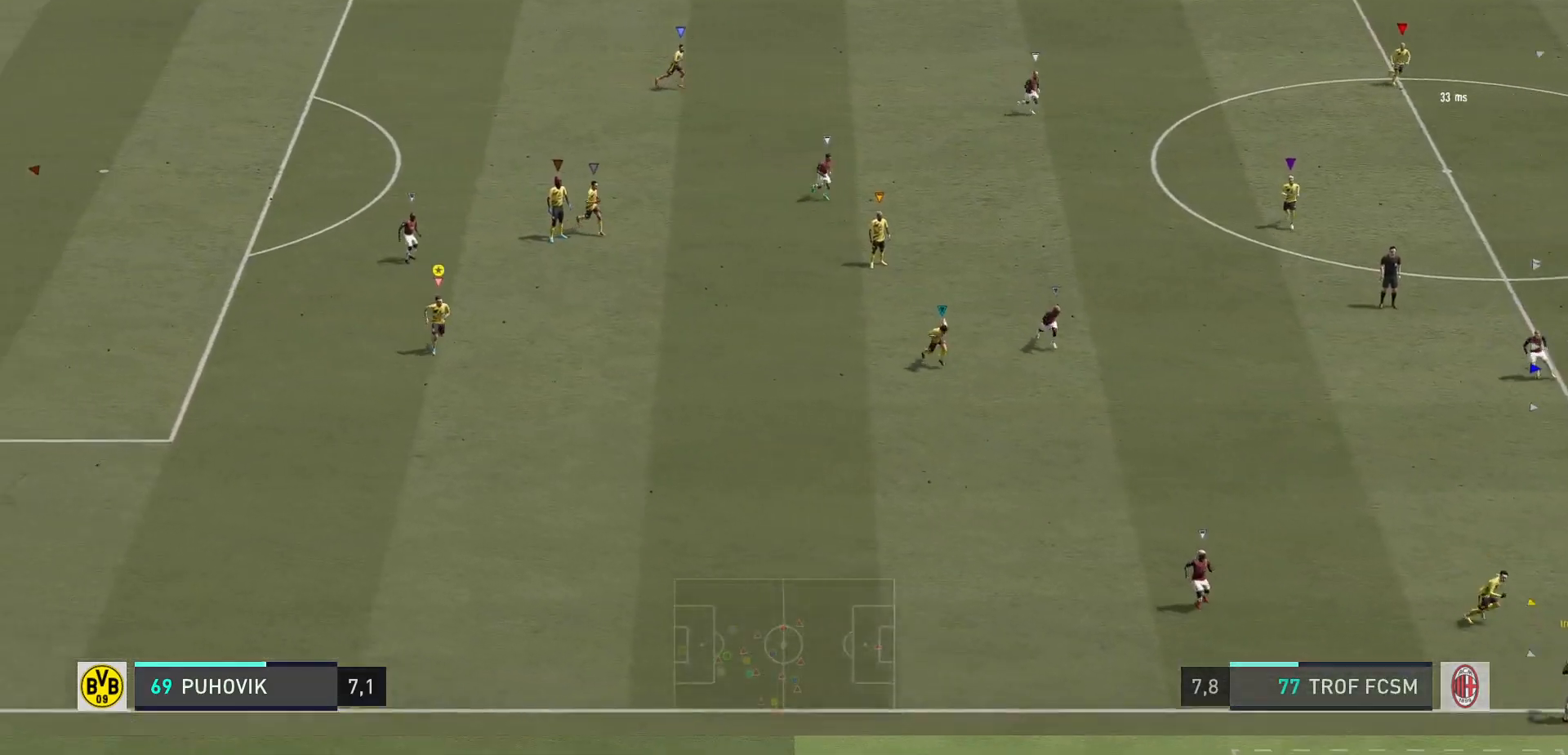
{"buttons": [], "left_stick": "down-right", "right_stick": "center", "events": [[250, "left_stick", "down-right"]]}